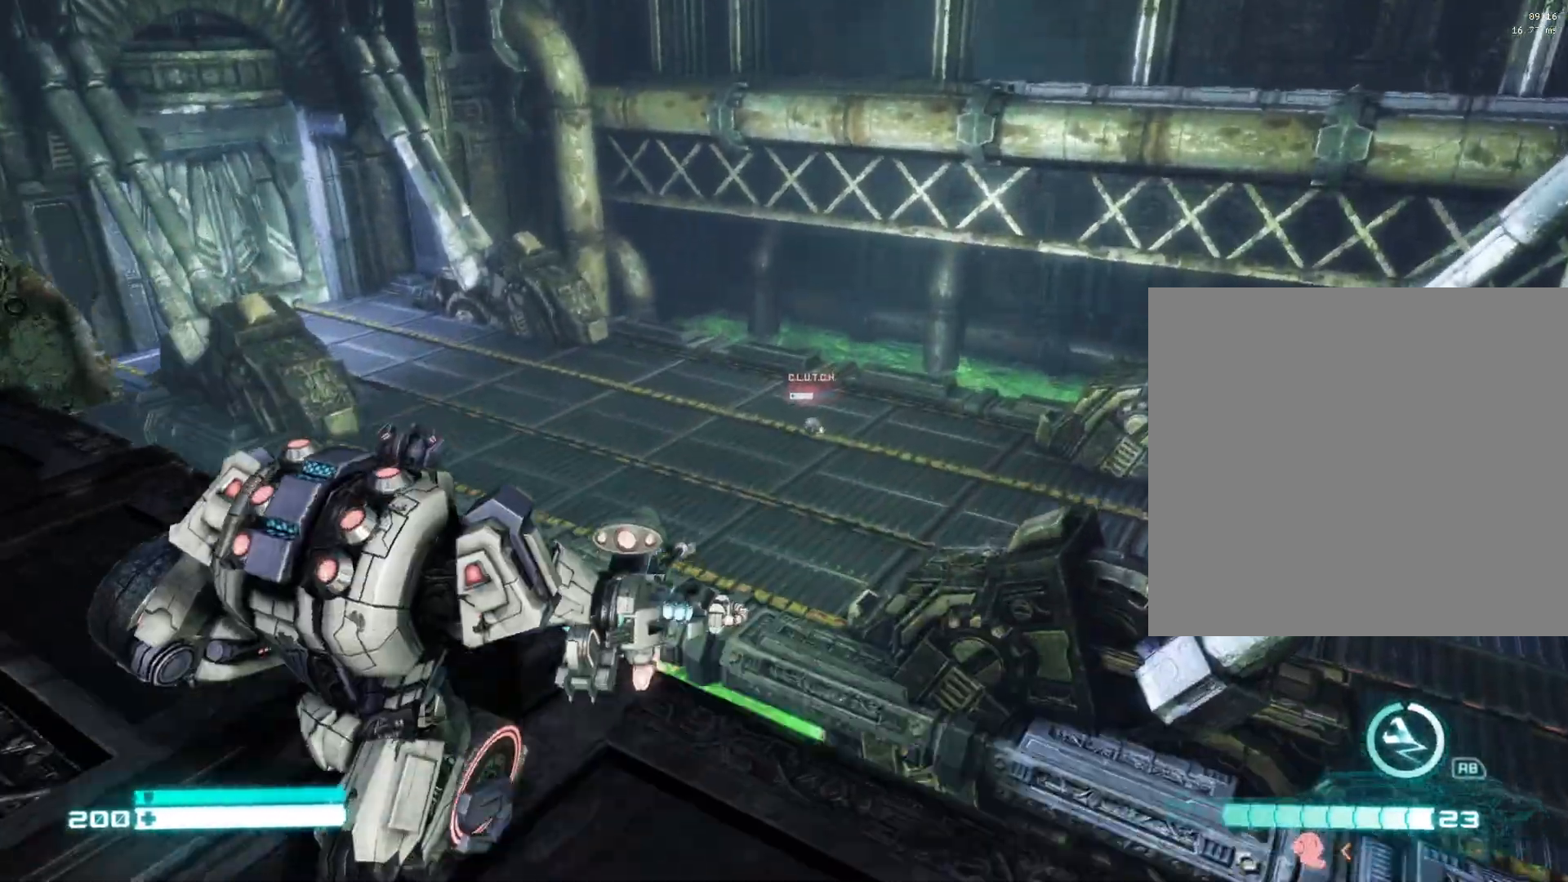
Gameplay with a controller (Xbox layout); each line is a JSON object with the inputs held at the frame after it. "events" lists button and stick changes between this image and that frame as [ms after this image, input, new state], when the widget could be followed in between.
{"buttons": ["A"], "left_stick": "up", "right_stick": "center", "events": [[100, "left_stick", "center"], [283, "left_stick", "up"], [417, "A", "down"]]}
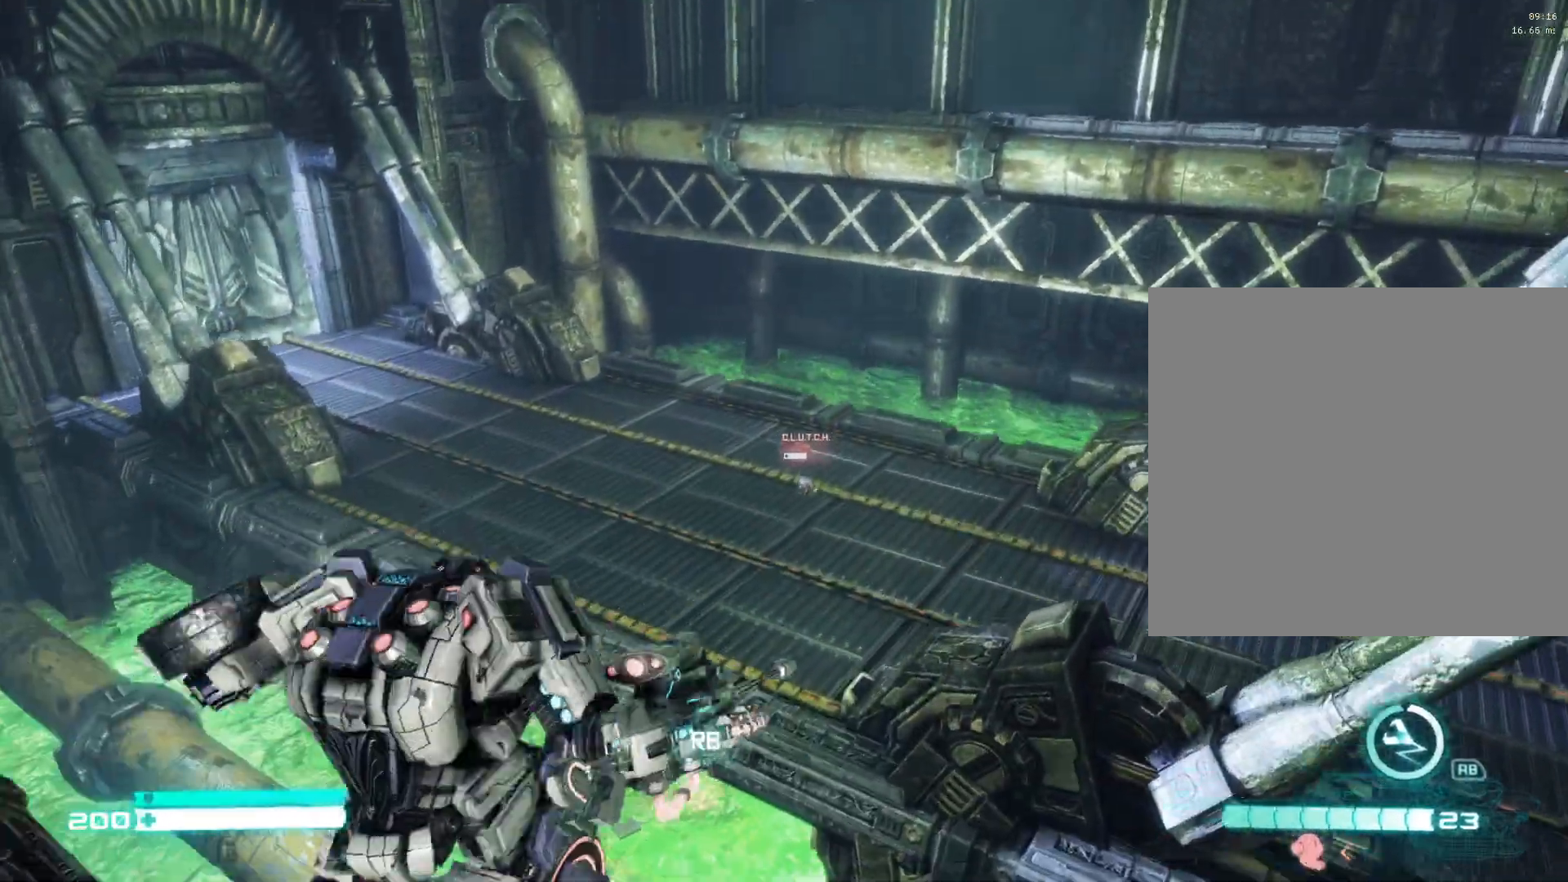
{"buttons": [], "left_stick": "down", "right_stick": "center", "events": [[50, "A", "up"], [100, "left_stick", "down-right"], [200, "left_stick", "down"]]}
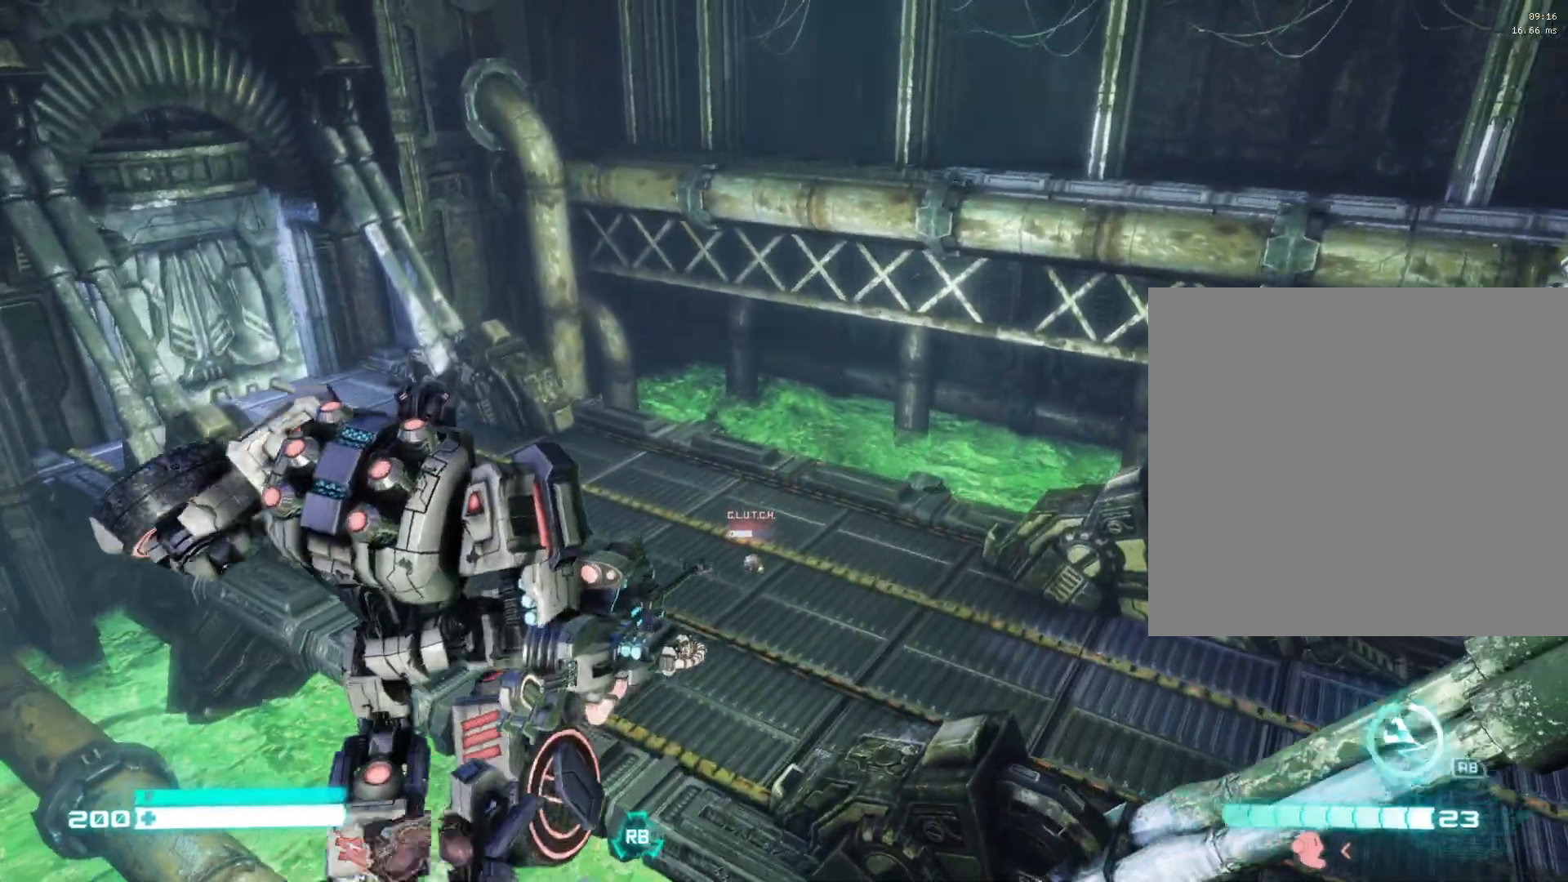
{"buttons": [], "left_stick": "down-left", "right_stick": "center", "events": [[117, "left_stick", "down-left"]]}
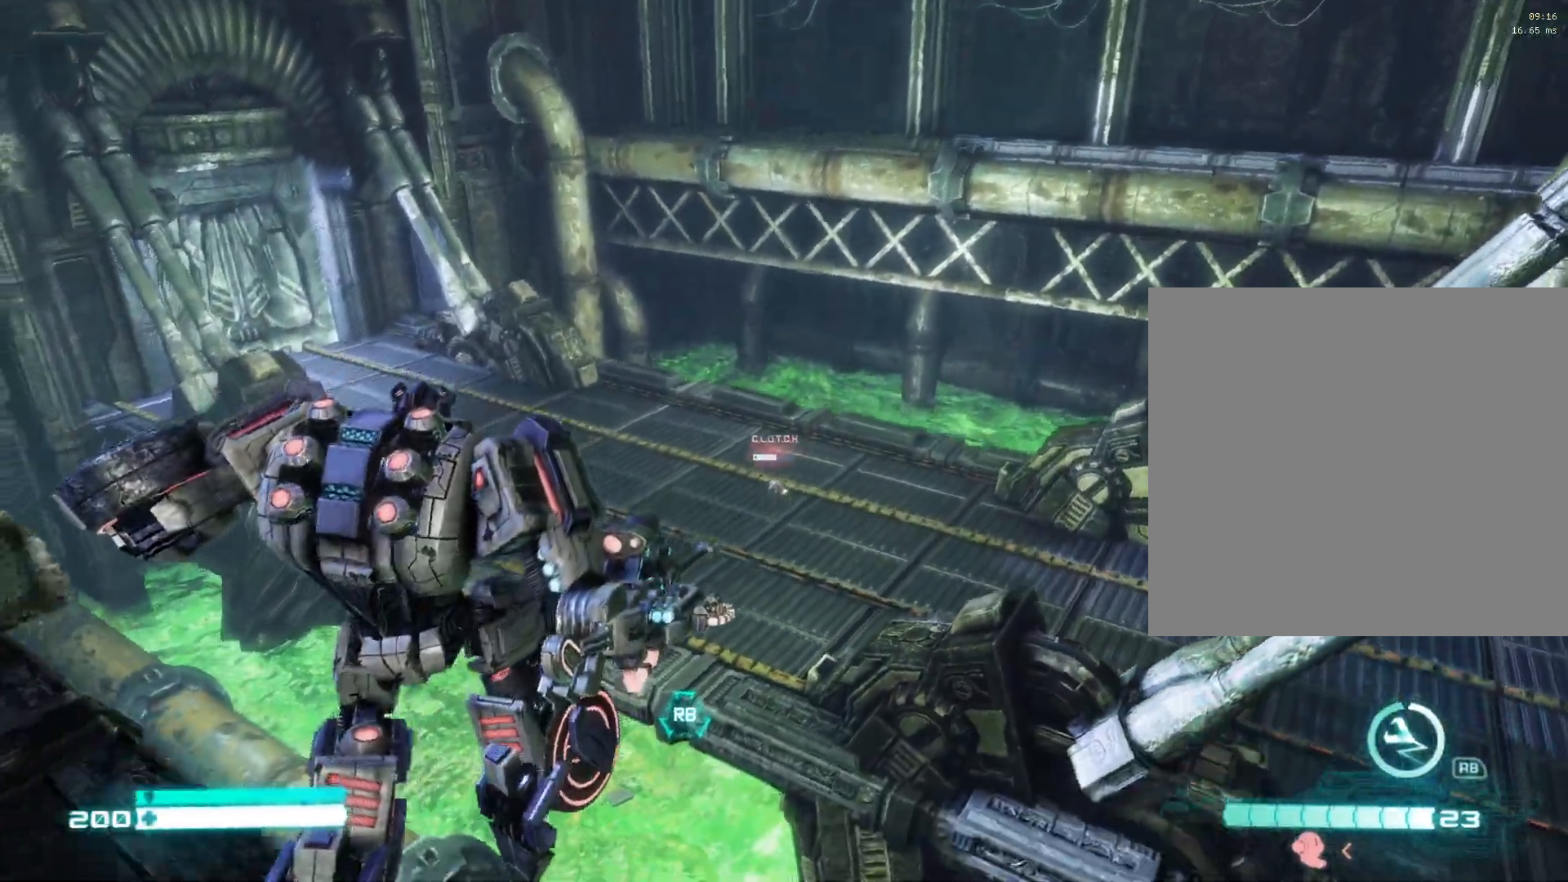
{"buttons": [], "left_stick": "down", "right_stick": "right", "events": [[200, "right_stick", "right"], [233, "left_stick", "down"]]}
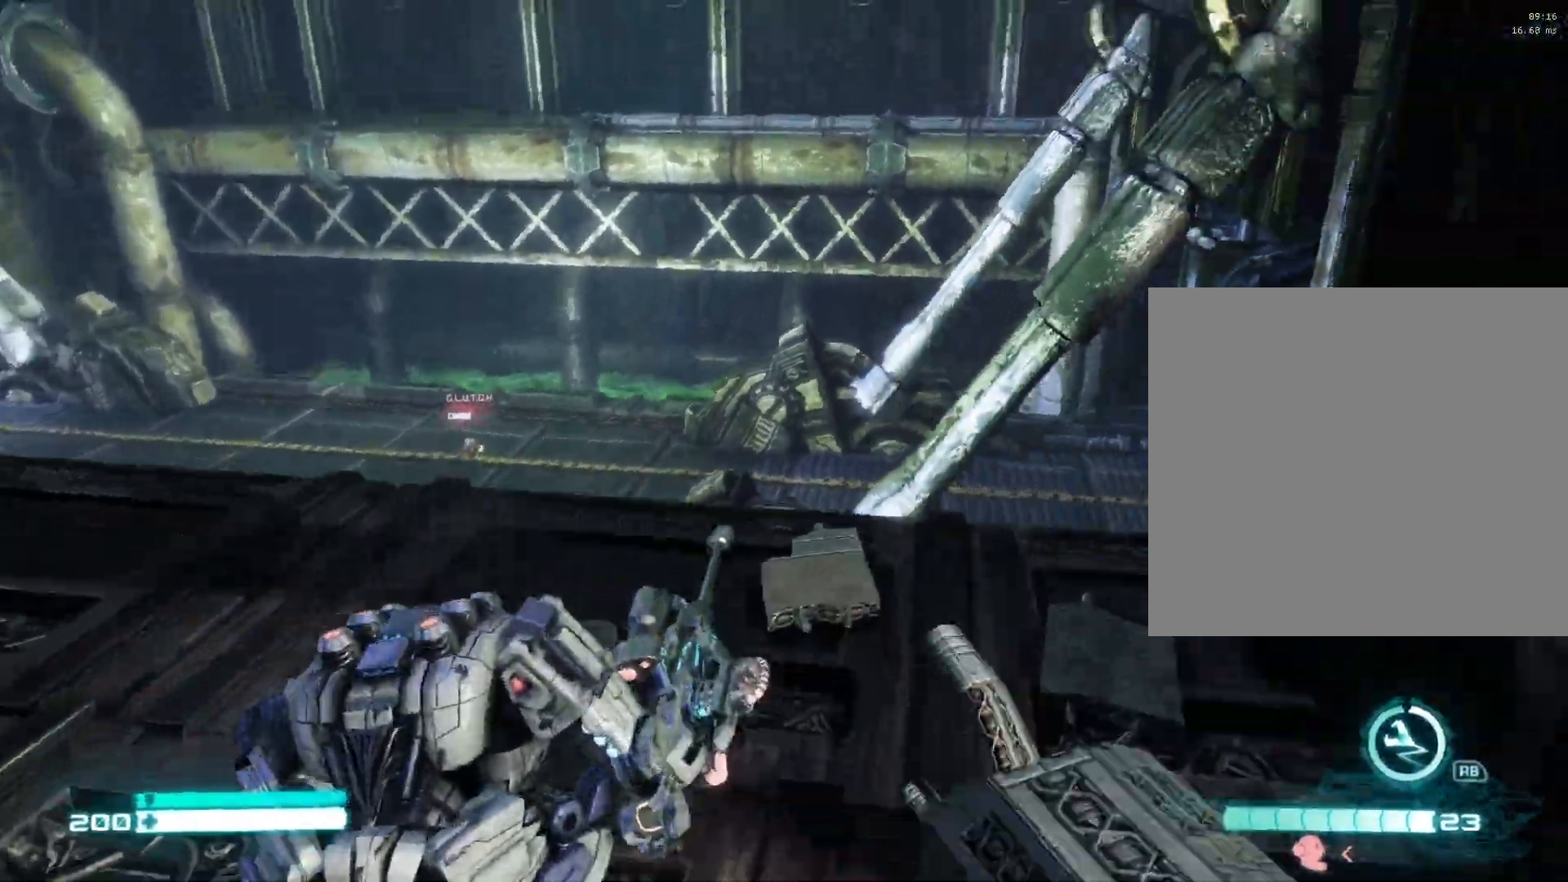
{"buttons": [], "left_stick": "right", "right_stick": "right", "events": [[67, "left_stick", "down-right"], [283, "left_stick", "right"]]}
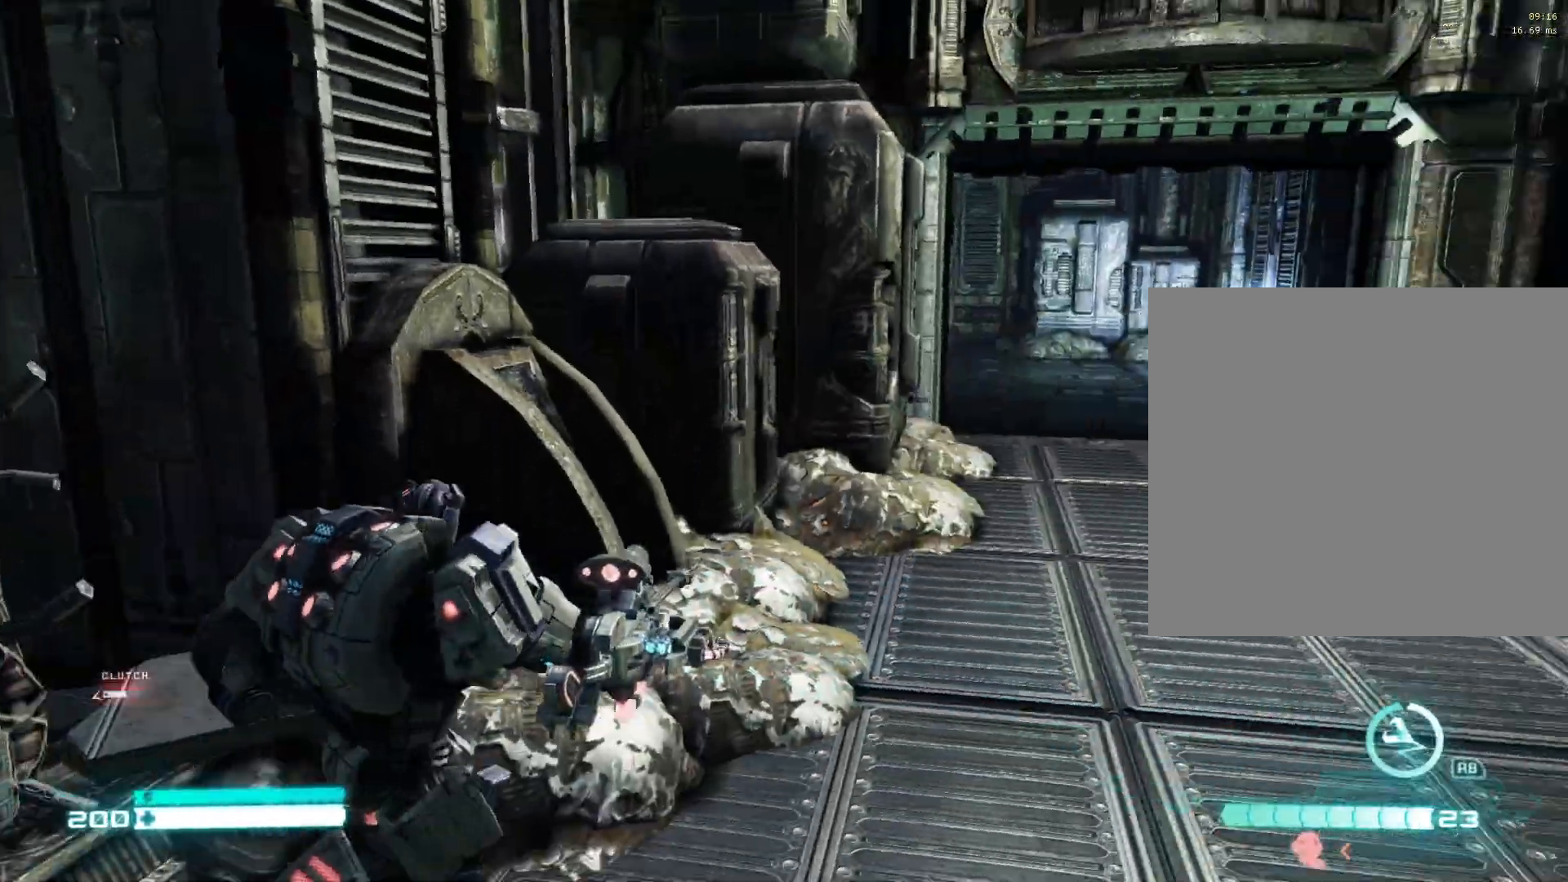
{"buttons": ["L1"], "left_stick": "up", "right_stick": "left", "events": [[67, "right_stick", "center"], [150, "left_stick", "up-right"], [250, "right_stick", "right"], [433, "left_stick", "up"], [467, "L1", "down"], [467, "right_stick", "left"]]}
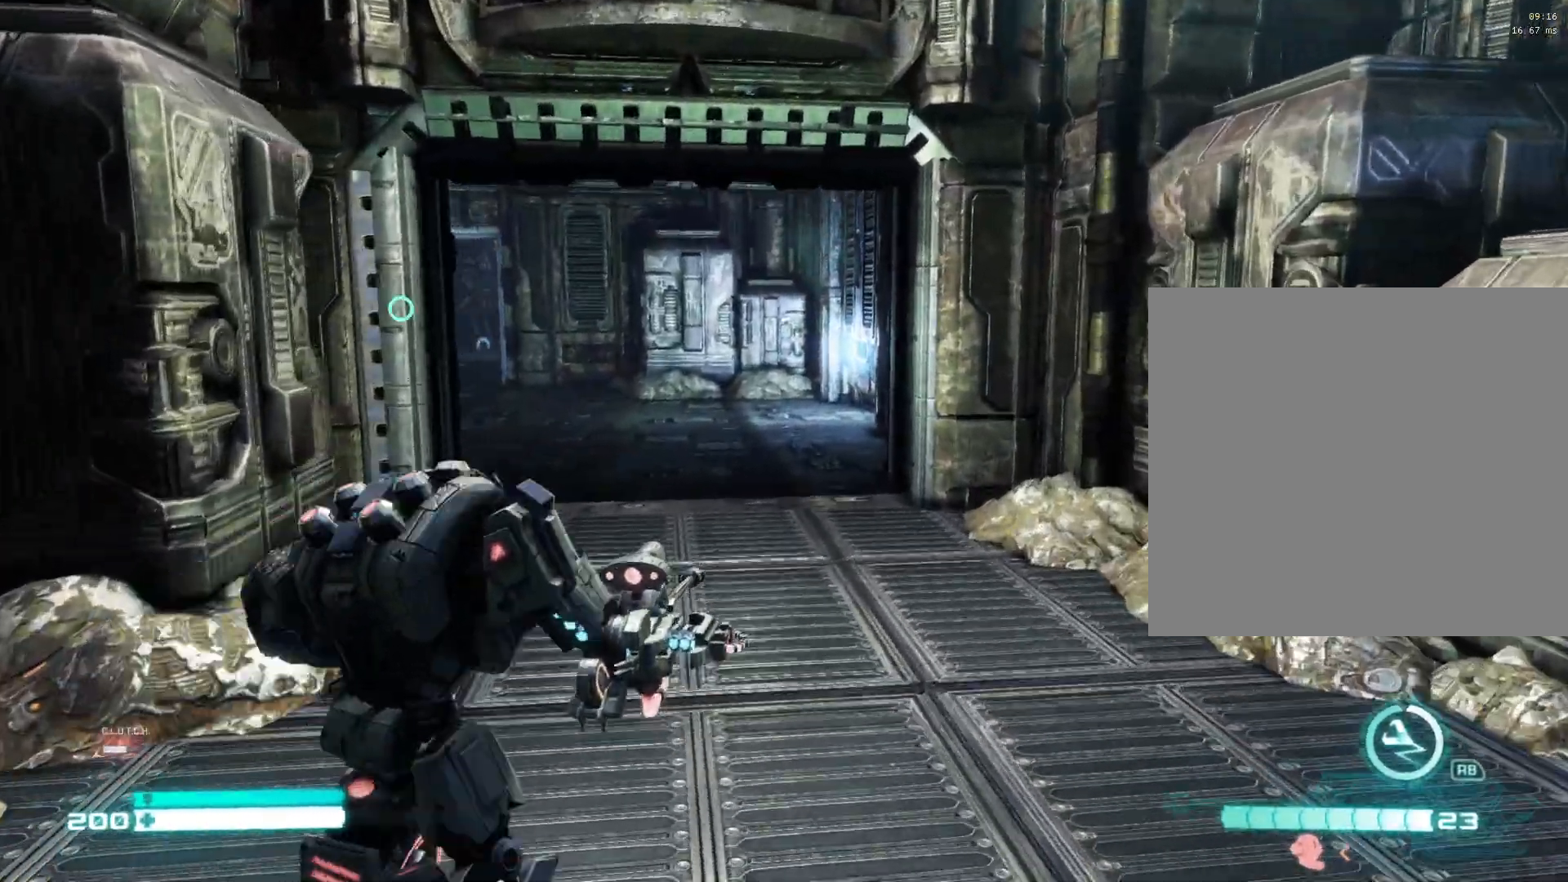
{"buttons": ["L1"], "left_stick": "center", "right_stick": "center", "events": [[200, "left_stick", "center"], [433, "right_stick", "center"]]}
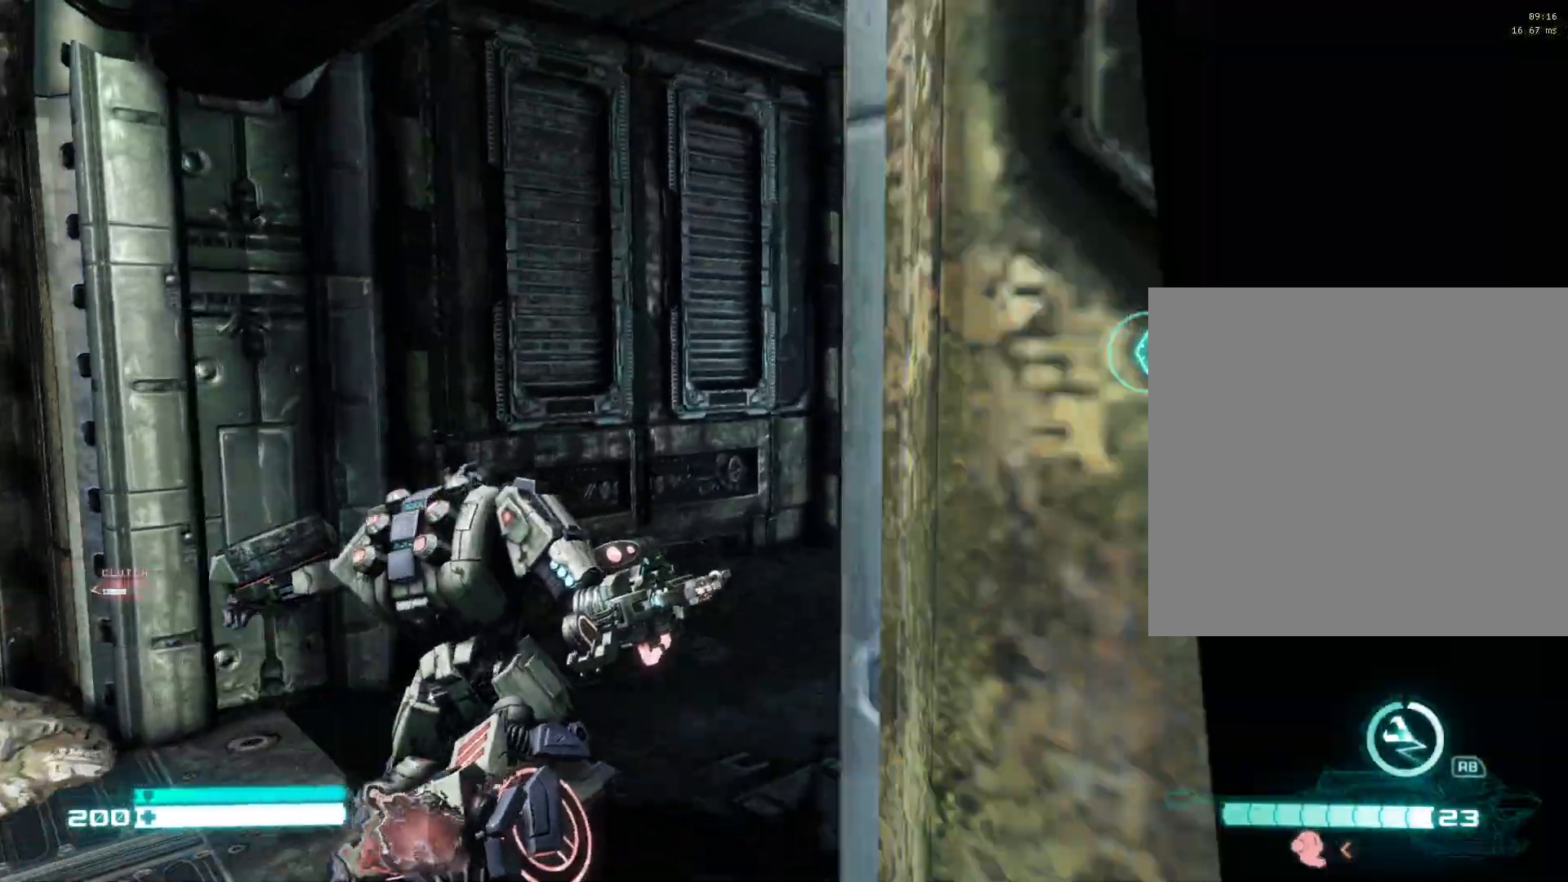
{"buttons": ["L1"], "left_stick": "center", "right_stick": "center", "events": [[333, "right_stick", "up-right"], [417, "right_stick", "center"]]}
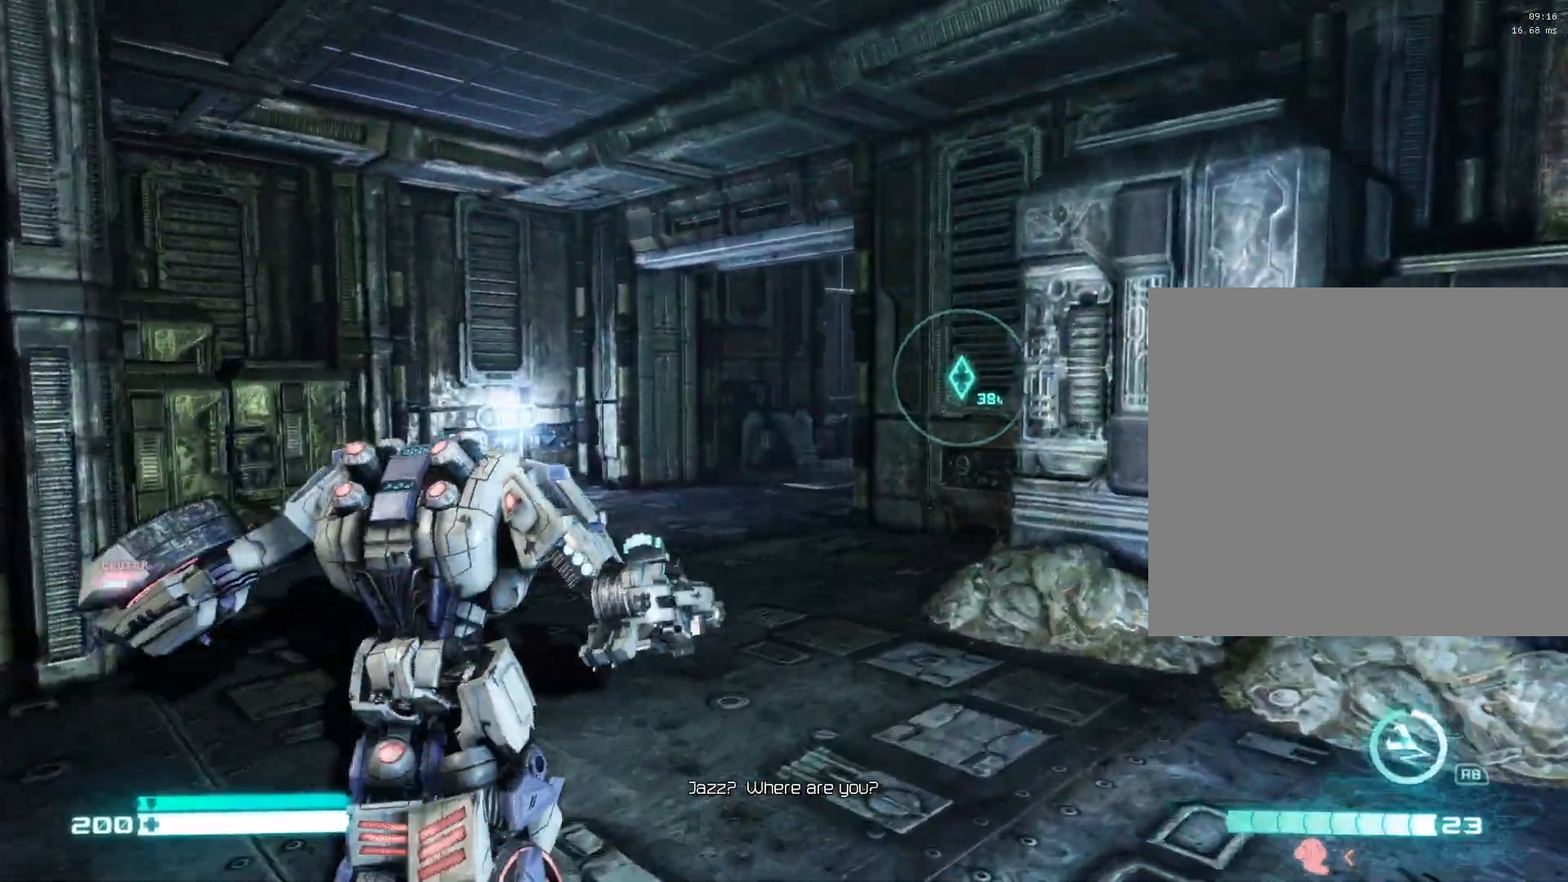
{"buttons": ["L1"], "left_stick": "center", "right_stick": "right", "events": [[367, "right_stick", "right"]]}
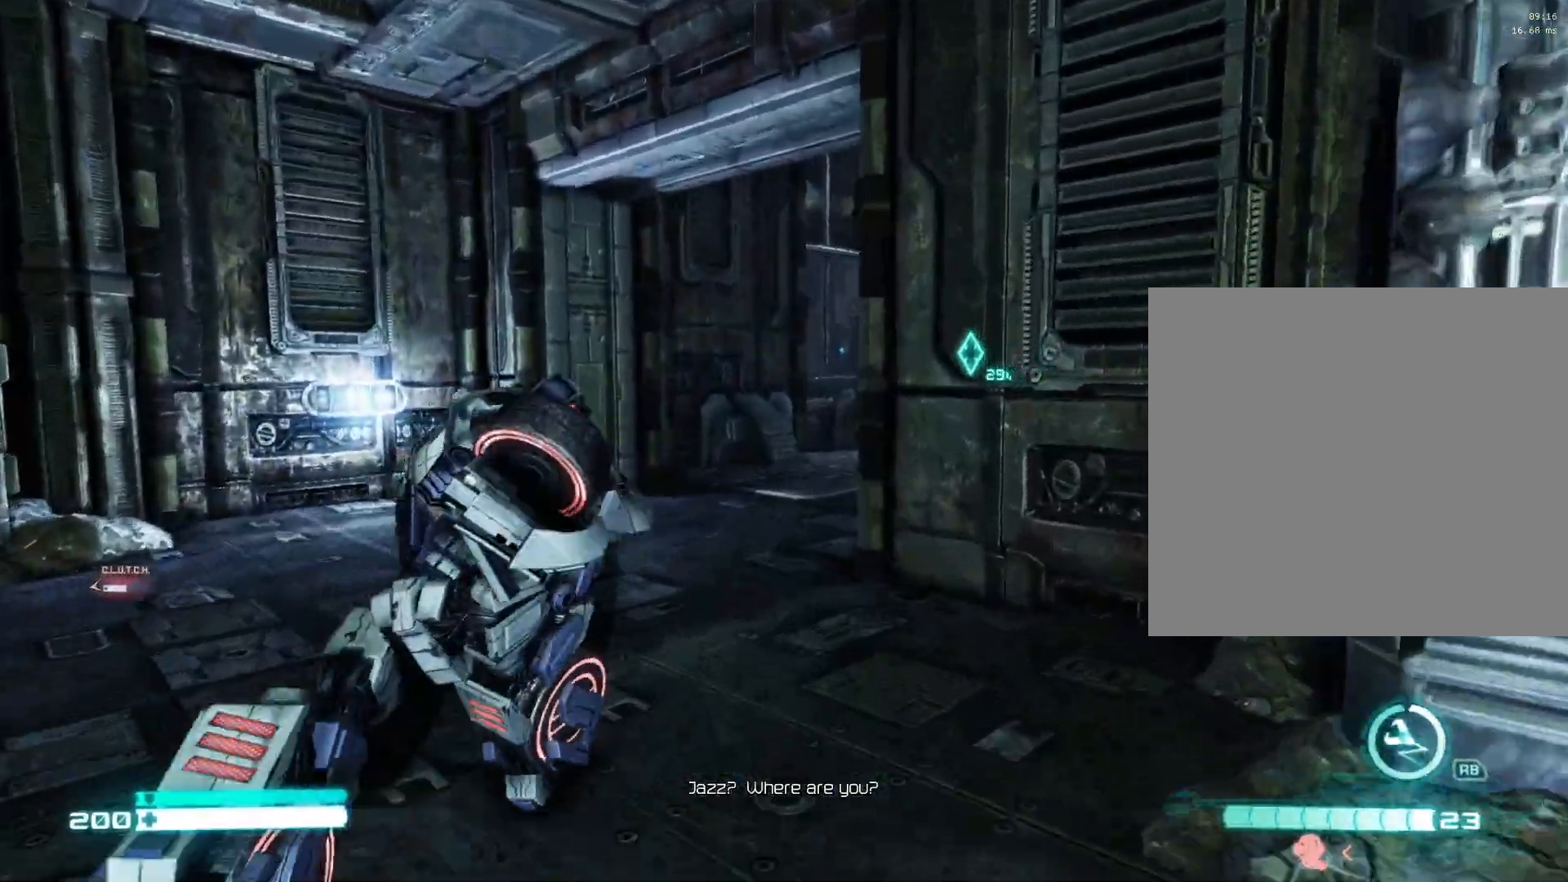
{"buttons": ["L1"], "left_stick": "center", "right_stick": "right", "events": [[217, "right_stick", "center"], [283, "right_stick", "right"]]}
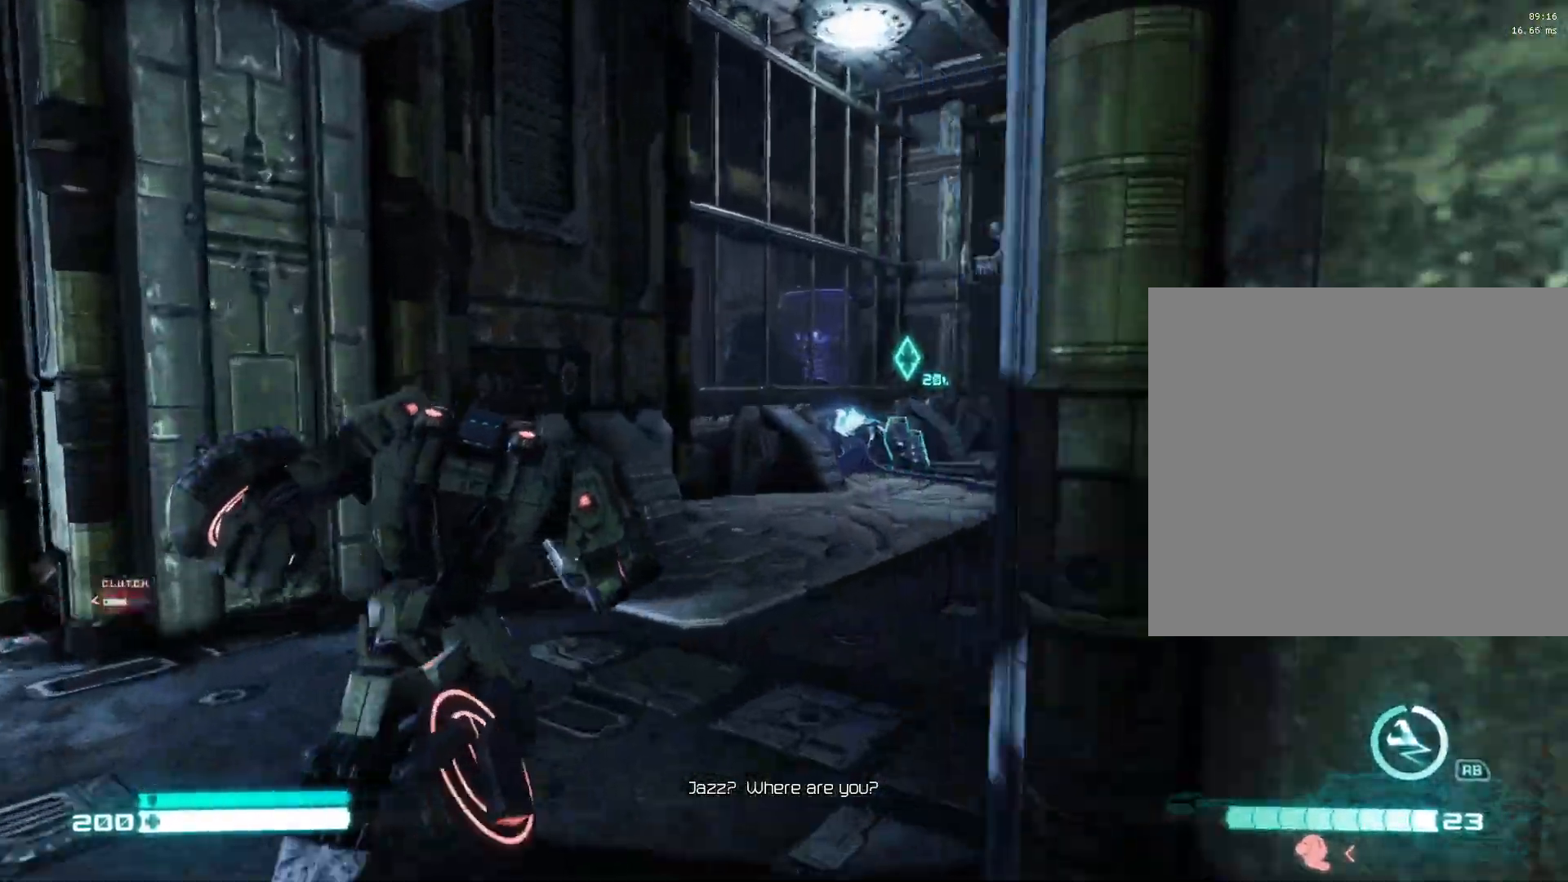
{"buttons": [], "left_stick": "up-right", "right_stick": "down-left", "events": [[300, "left_stick", "up-right"], [400, "right_stick", "center"], [433, "L1", "up"], [483, "right_stick", "down-left"]]}
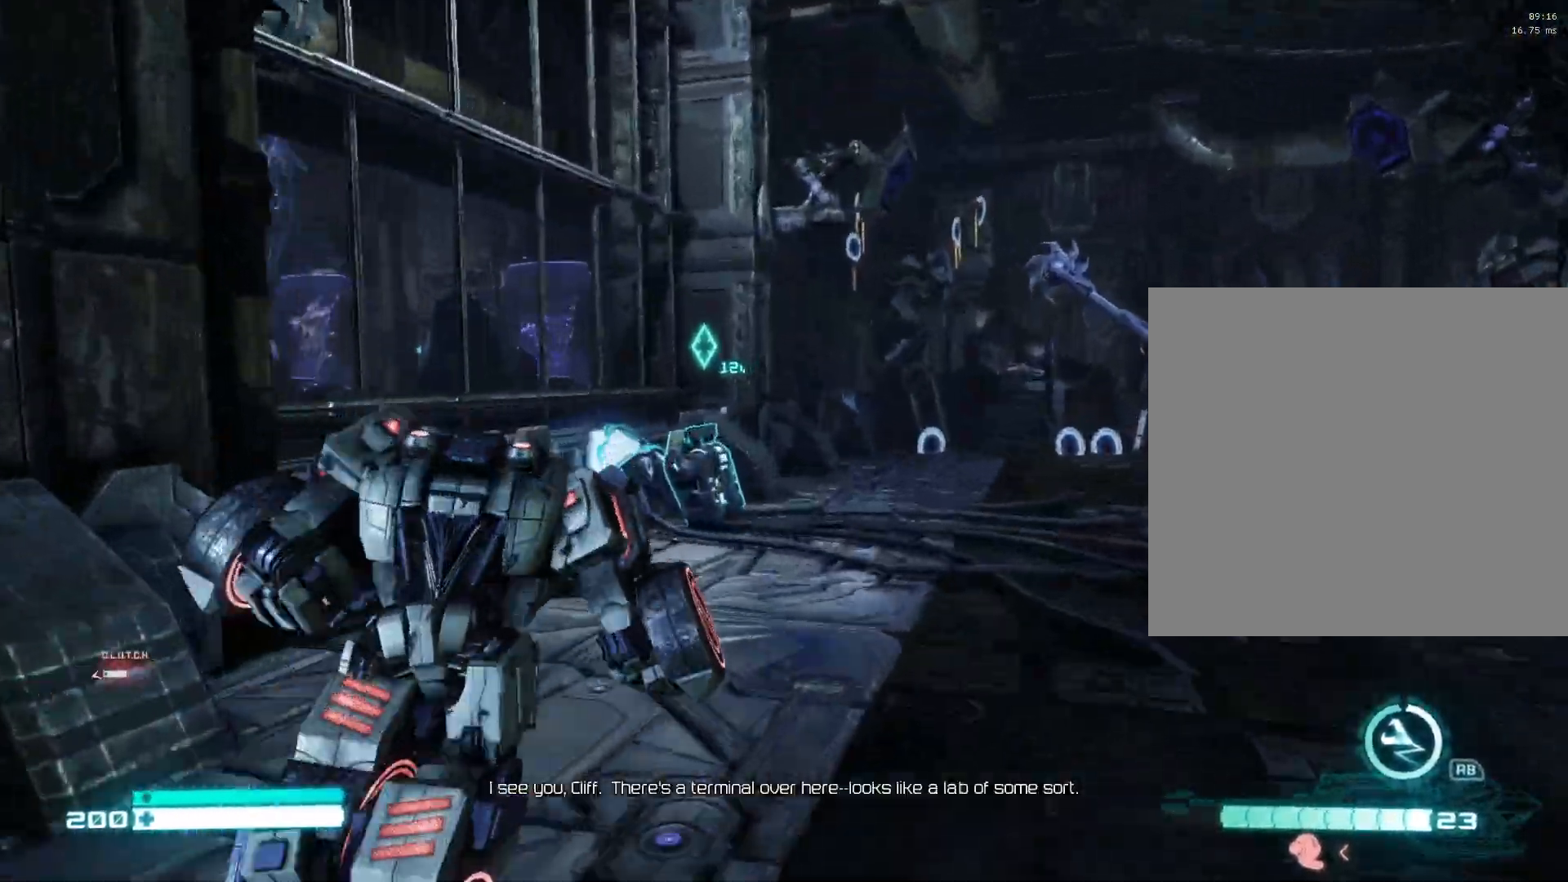
{"buttons": [], "left_stick": "up-right", "right_stick": "center", "events": [[50, "right_stick", "left"], [483, "right_stick", "center"]]}
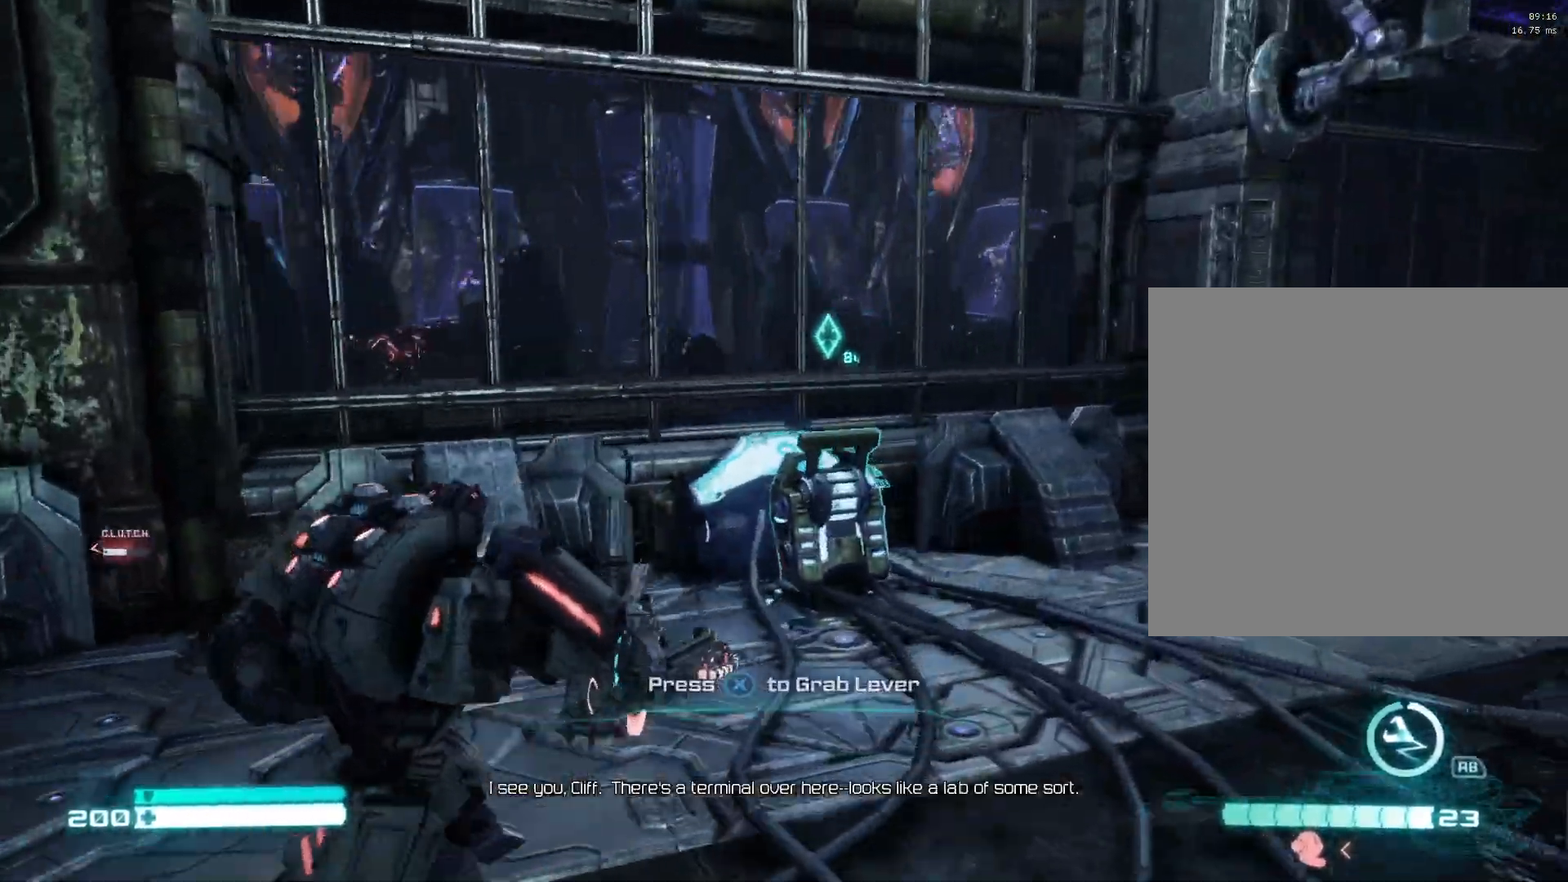
{"buttons": [], "left_stick": "center", "right_stick": "center", "events": [[233, "X", "down"], [233, "right_stick", "left"], [350, "X", "up"], [400, "left_stick", "center"], [400, "right_stick", "center"]]}
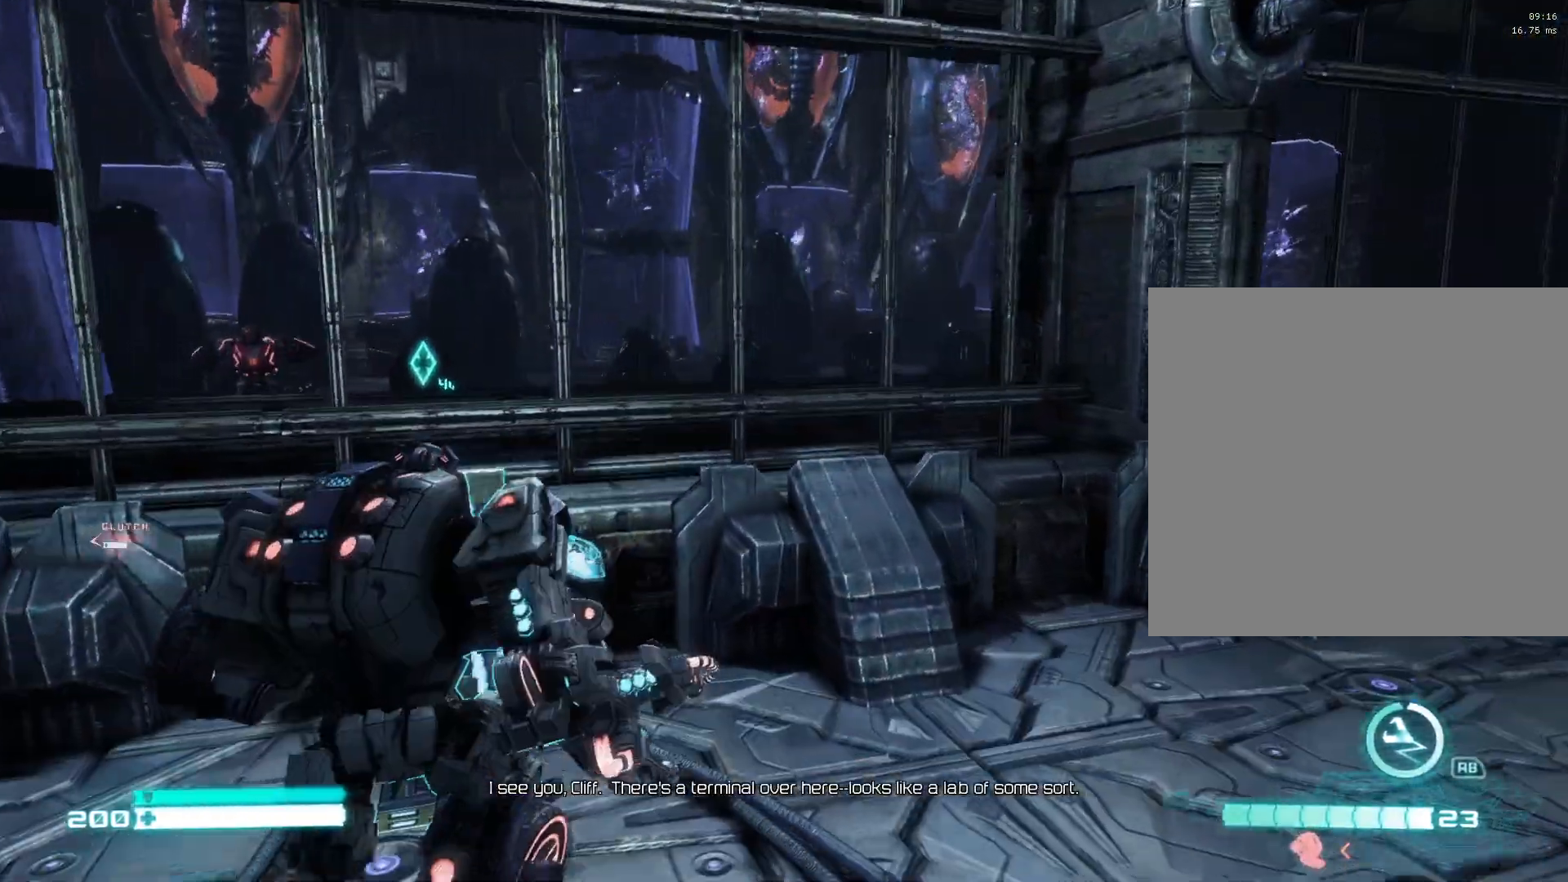
{"buttons": [], "left_stick": "center", "right_stick": "left", "events": [[33, "X", "down"], [117, "X", "up"], [300, "right_stick", "left"]]}
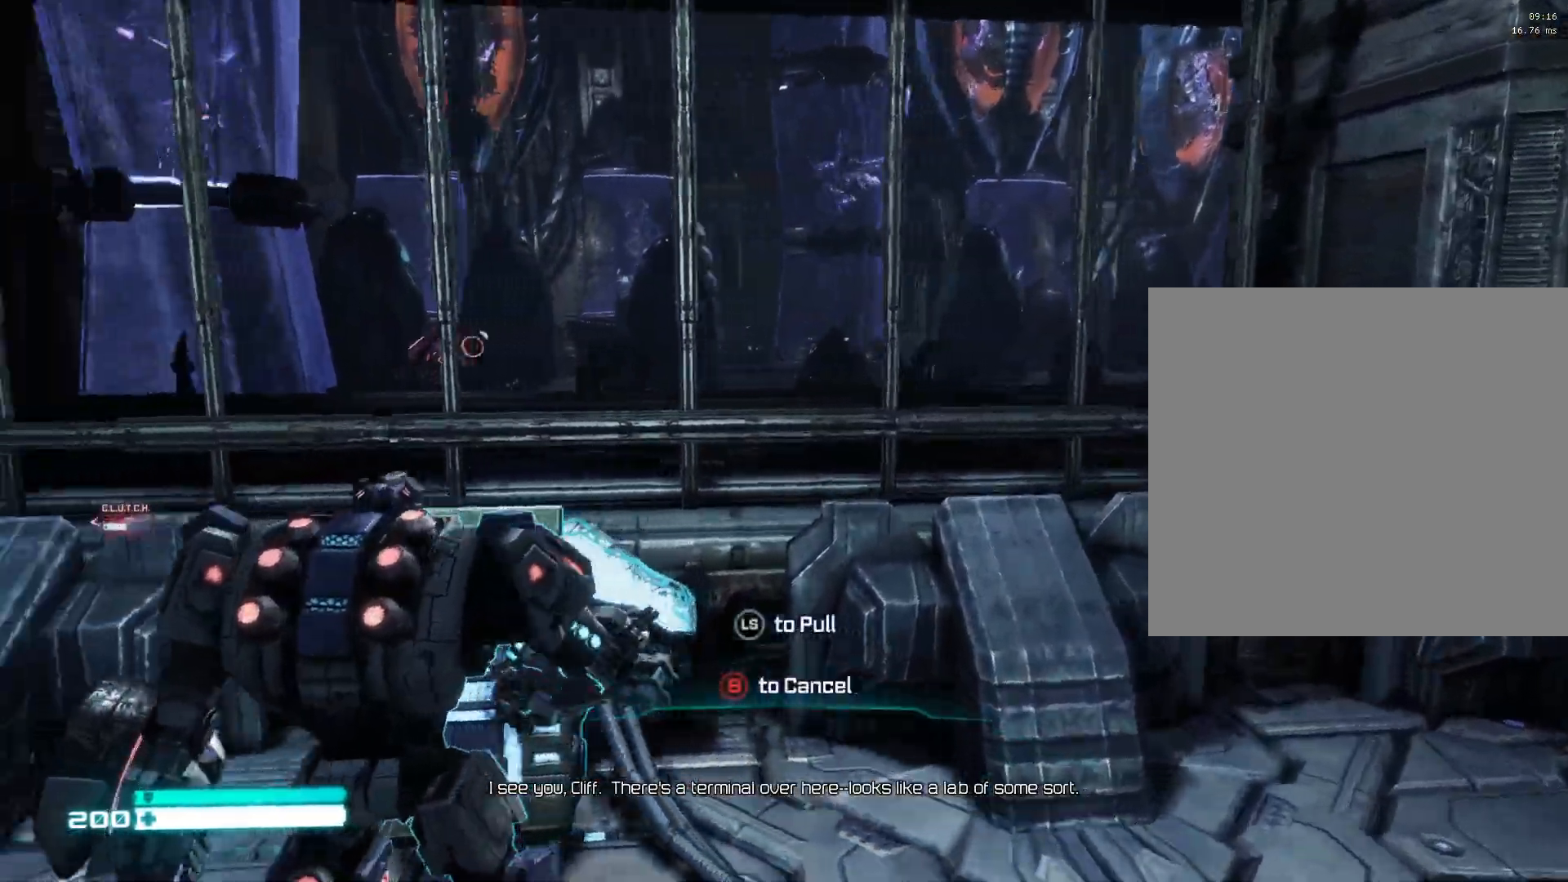
{"buttons": [], "left_stick": "down", "right_stick": "center", "events": [[100, "right_stick", "center"], [150, "X", "down"], [250, "X", "up"], [317, "left_stick", "down"], [350, "X", "down"], [417, "X", "up"]]}
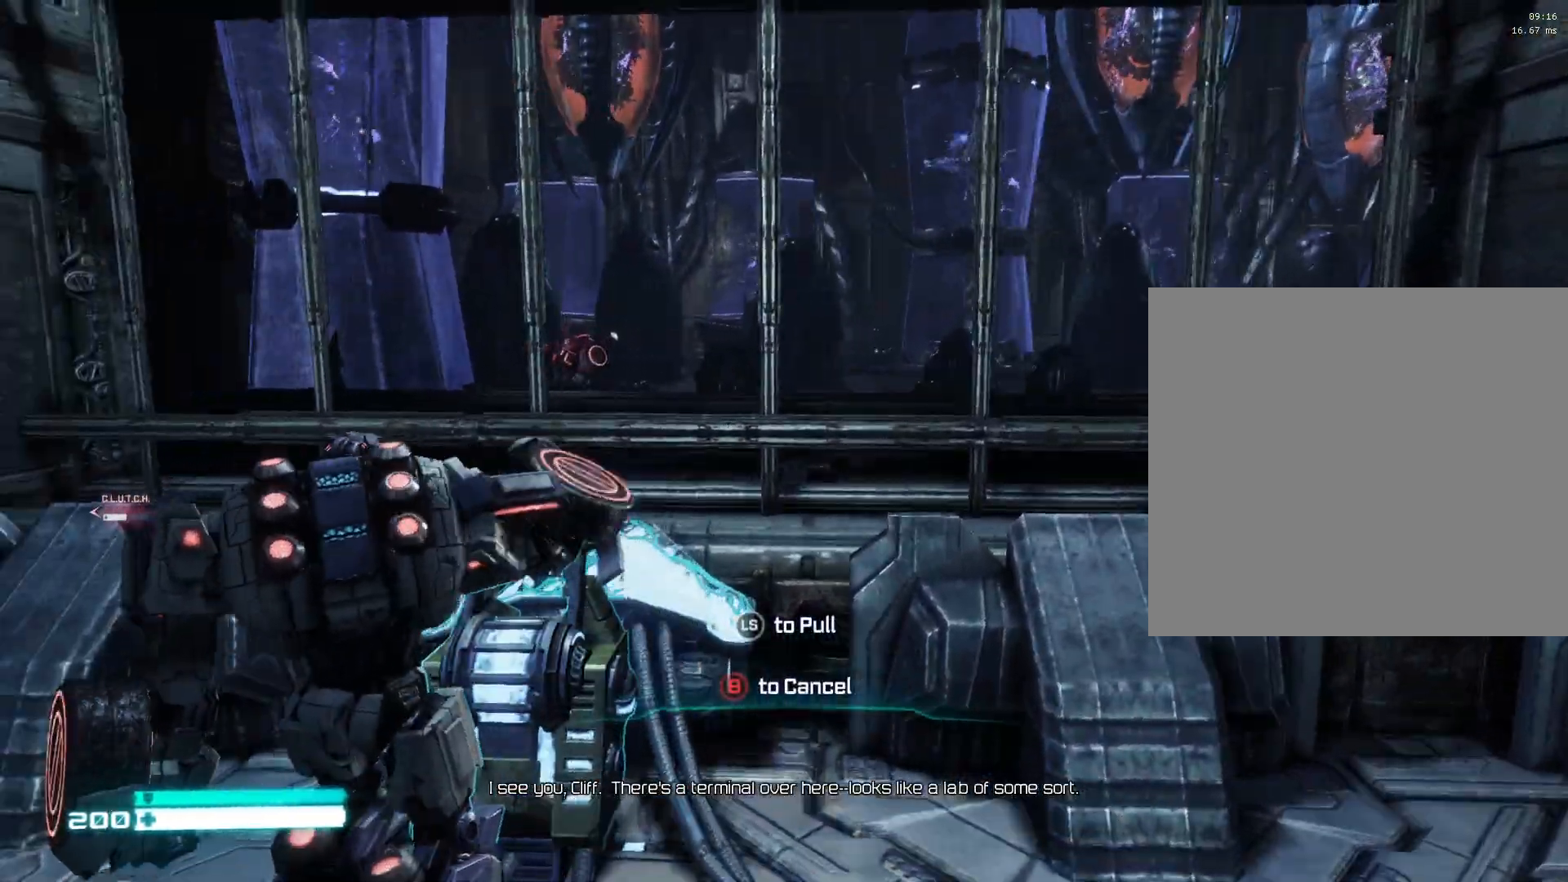
{"buttons": [], "left_stick": "down", "right_stick": "center", "events": [[117, "right_stick", "left"], [267, "right_stick", "up-left"], [450, "right_stick", "center"]]}
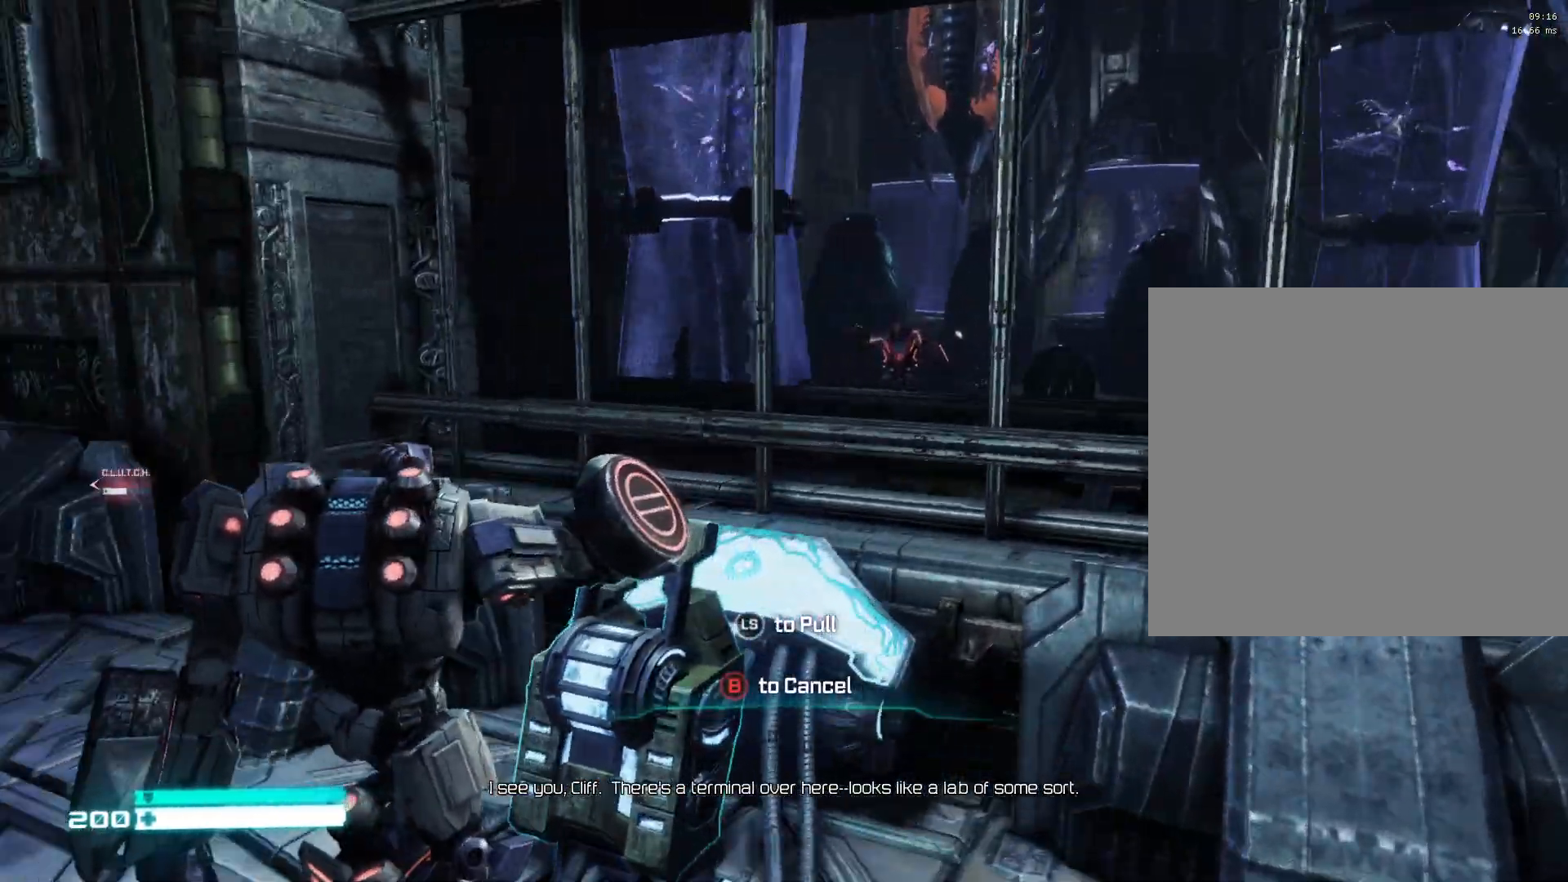
{"buttons": [], "left_stick": "down", "right_stick": "center", "events": [[83, "right_stick", "down-left"], [183, "right_stick", "center"]]}
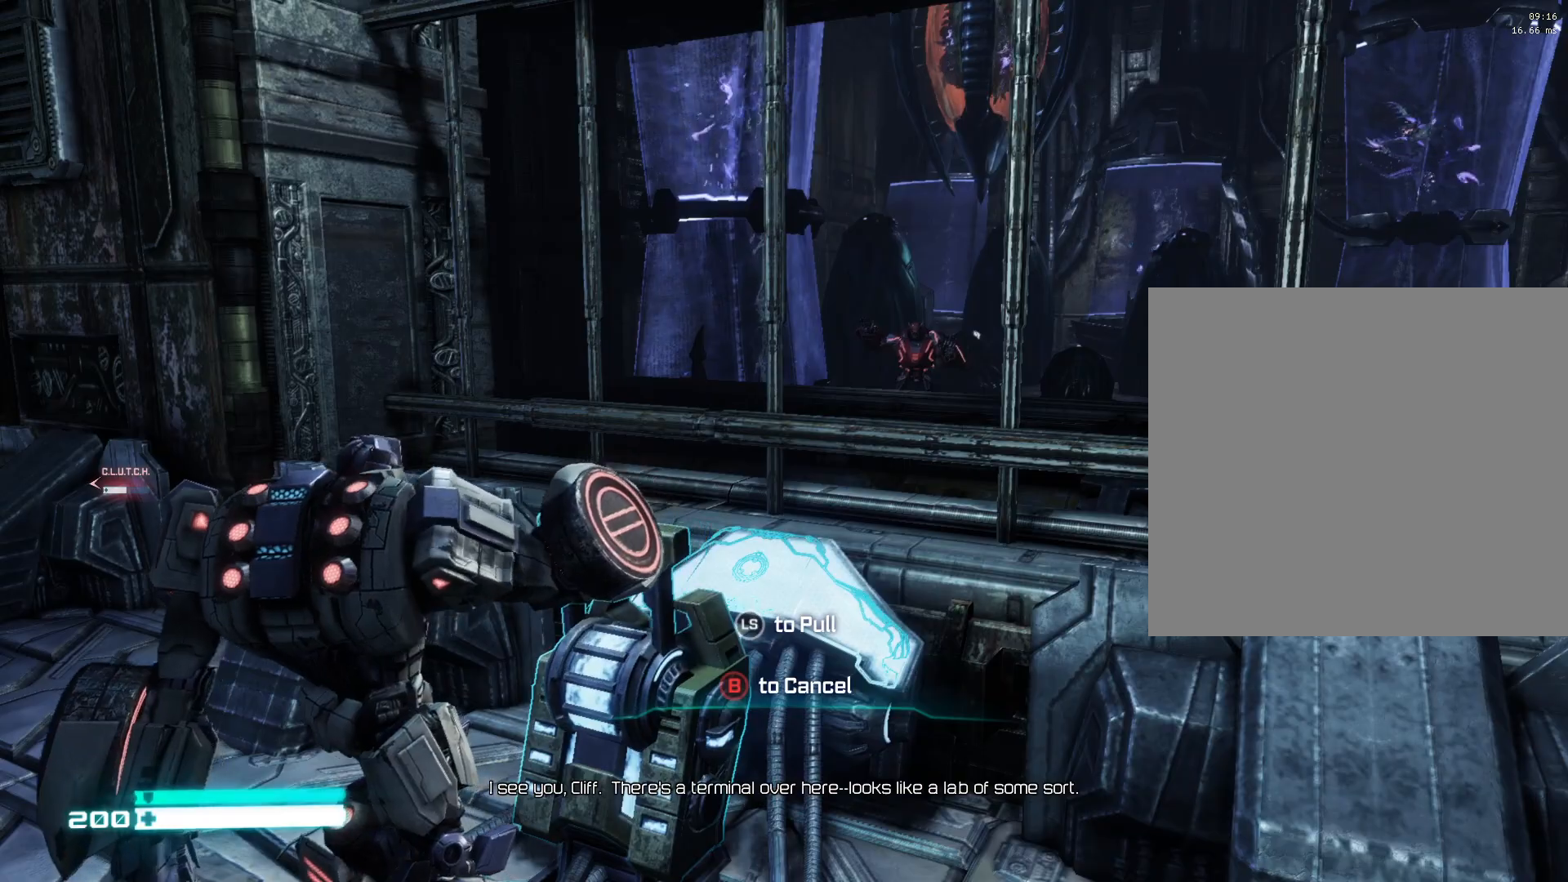
{"buttons": [], "left_stick": "down", "right_stick": "center", "events": [[33, "right_stick", "down"], [167, "right_stick", "up"], [217, "right_stick", "center"]]}
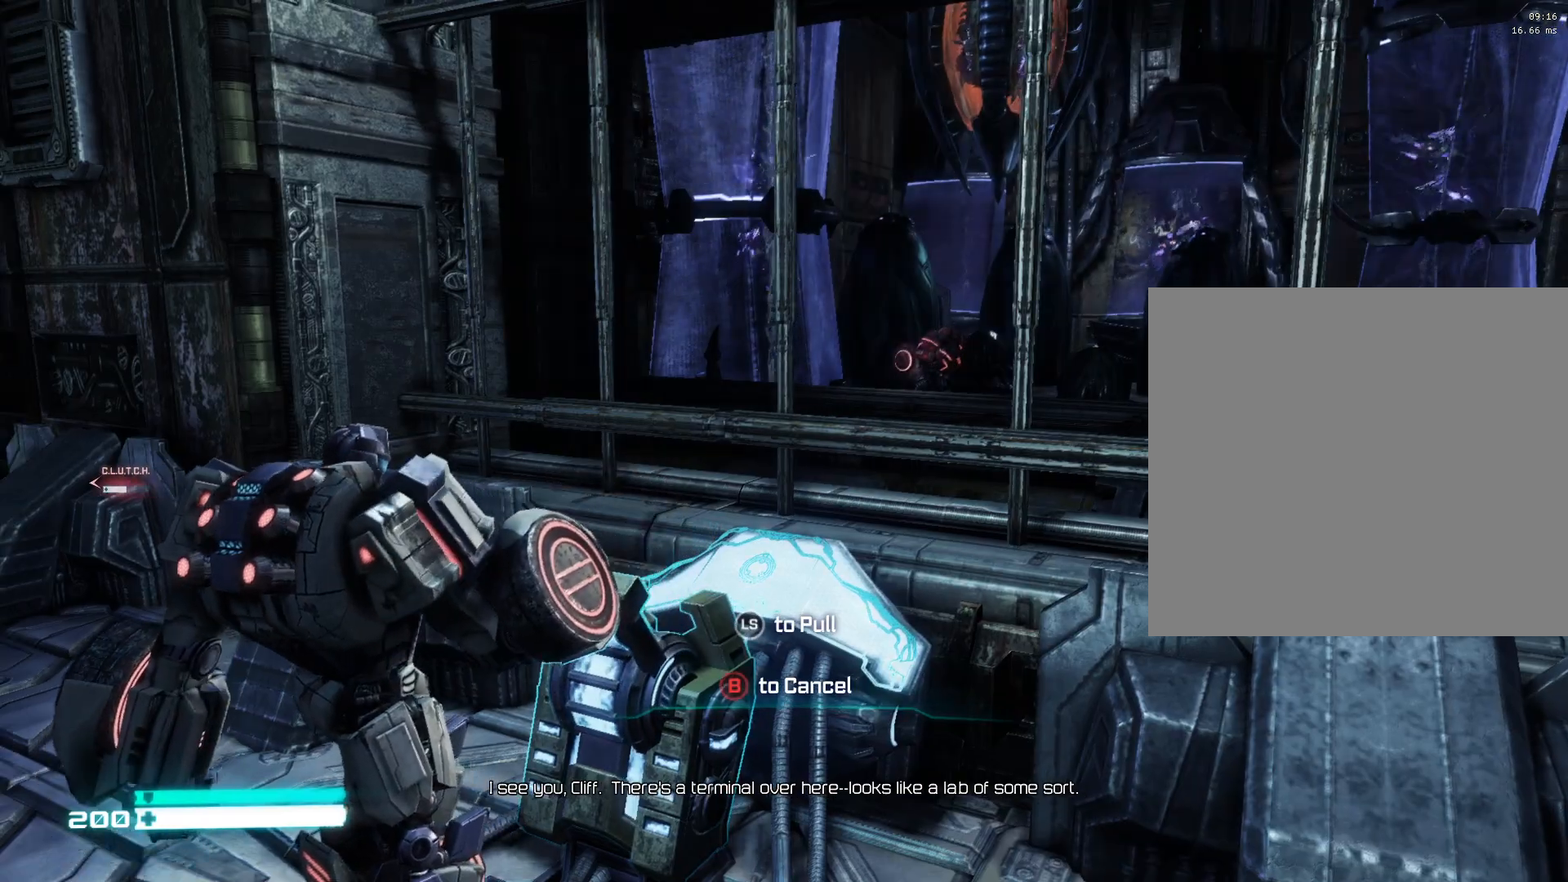
{"buttons": [], "left_stick": "down", "right_stick": "center", "events": []}
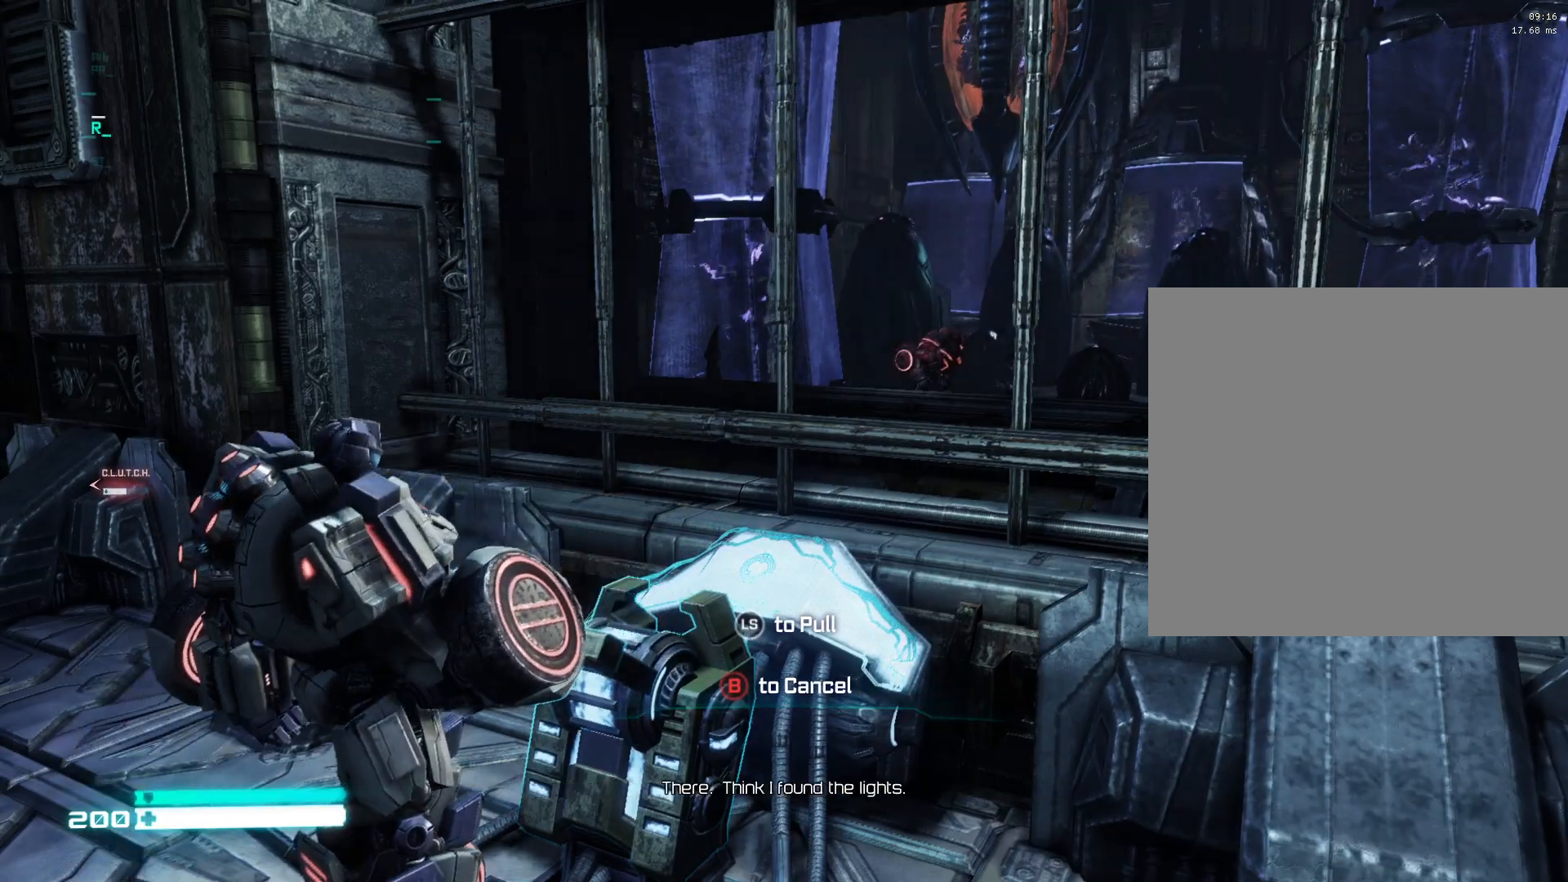
{"buttons": [], "left_stick": "down", "right_stick": "center", "events": []}
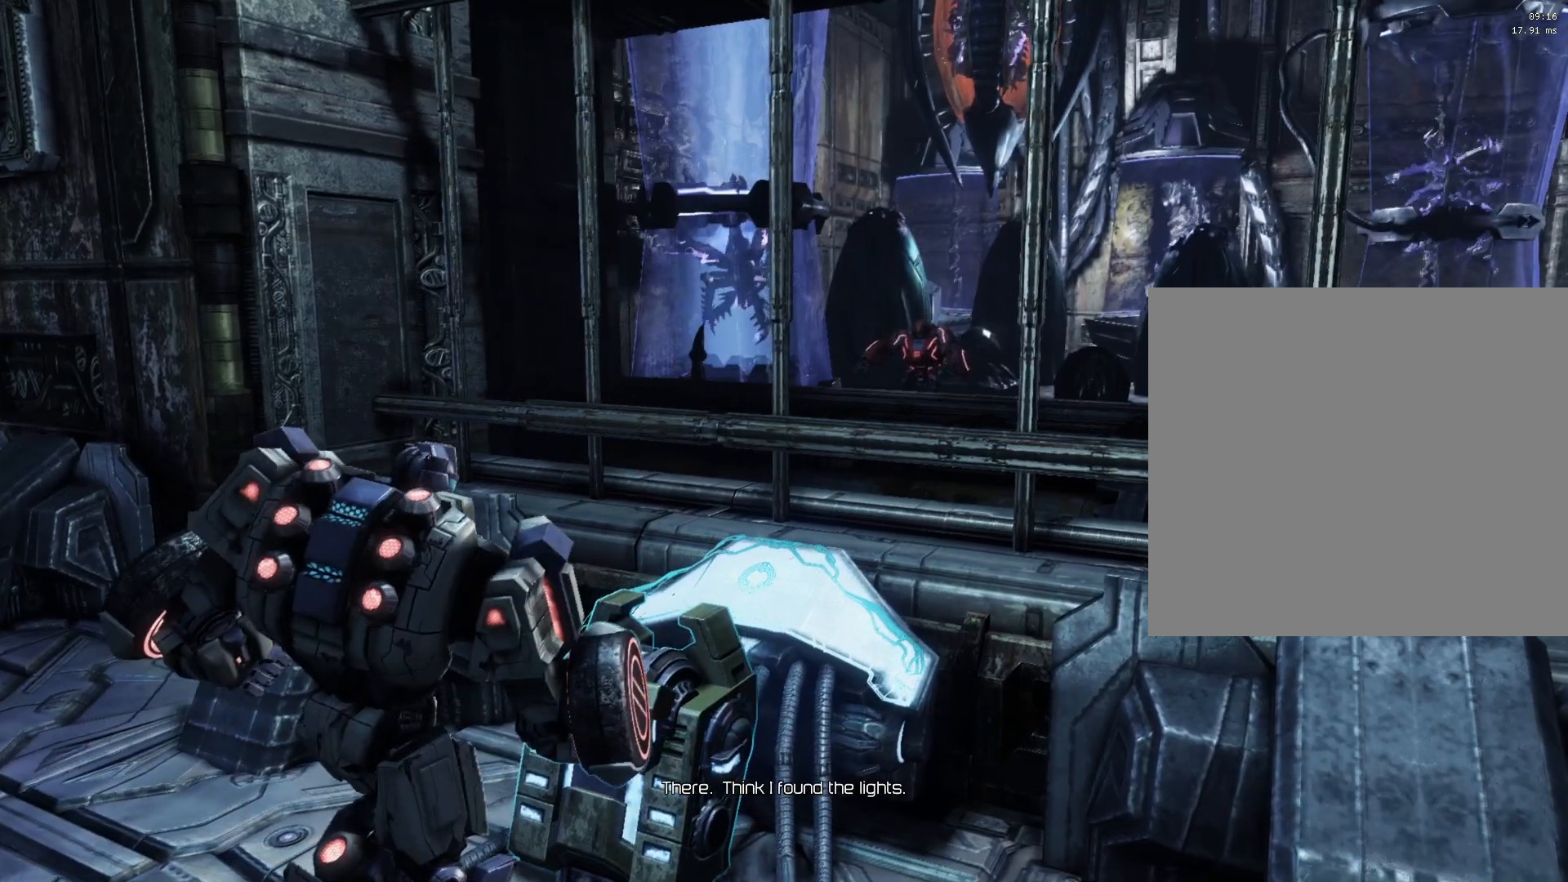
{"buttons": [], "left_stick": "down", "right_stick": "center", "events": []}
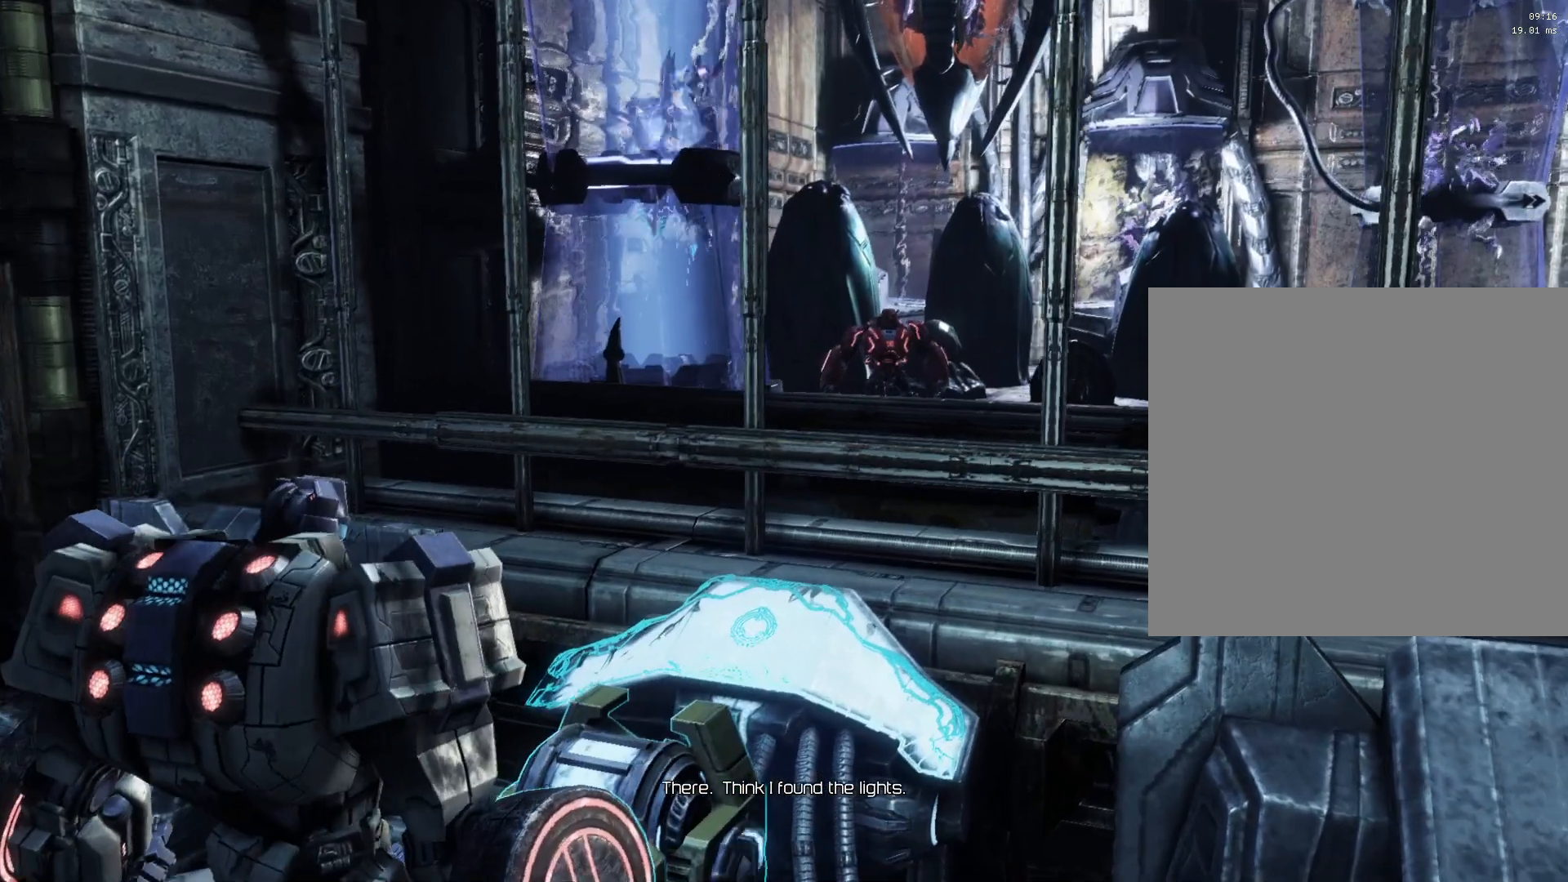
{"buttons": [], "left_stick": "down-right", "right_stick": "down", "events": [[17, "right_stick", "down"], [67, "right_stick", "center"], [200, "right_stick", "down"], [483, "left_stick", "down-right"]]}
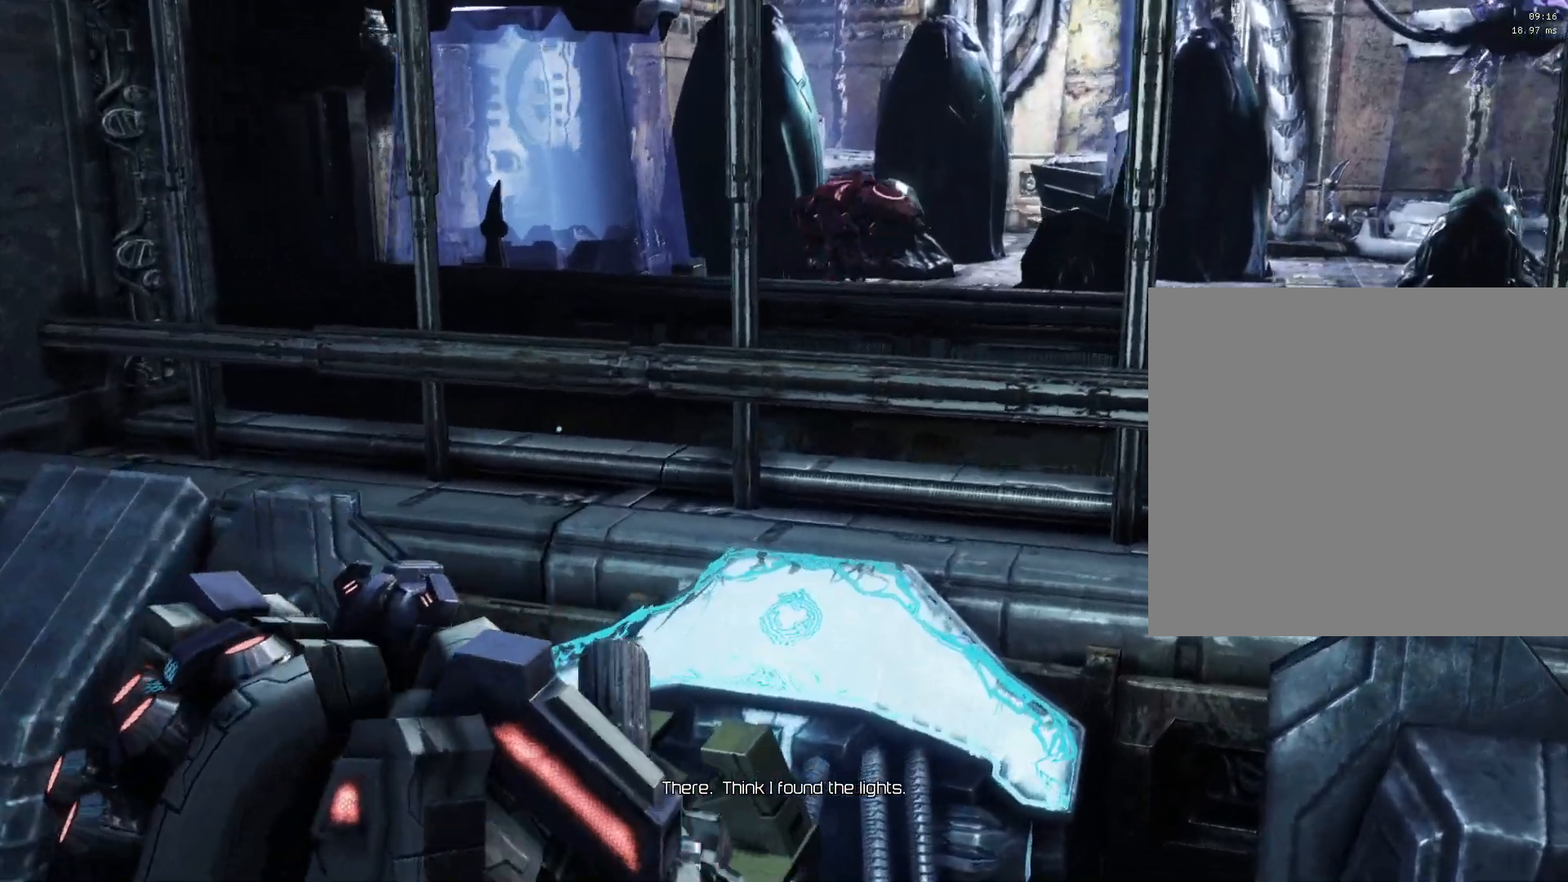
{"buttons": [], "left_stick": "center", "right_stick": "up", "events": [[150, "right_stick", "up"], [183, "left_stick", "up-left"], [300, "left_stick", "center"]]}
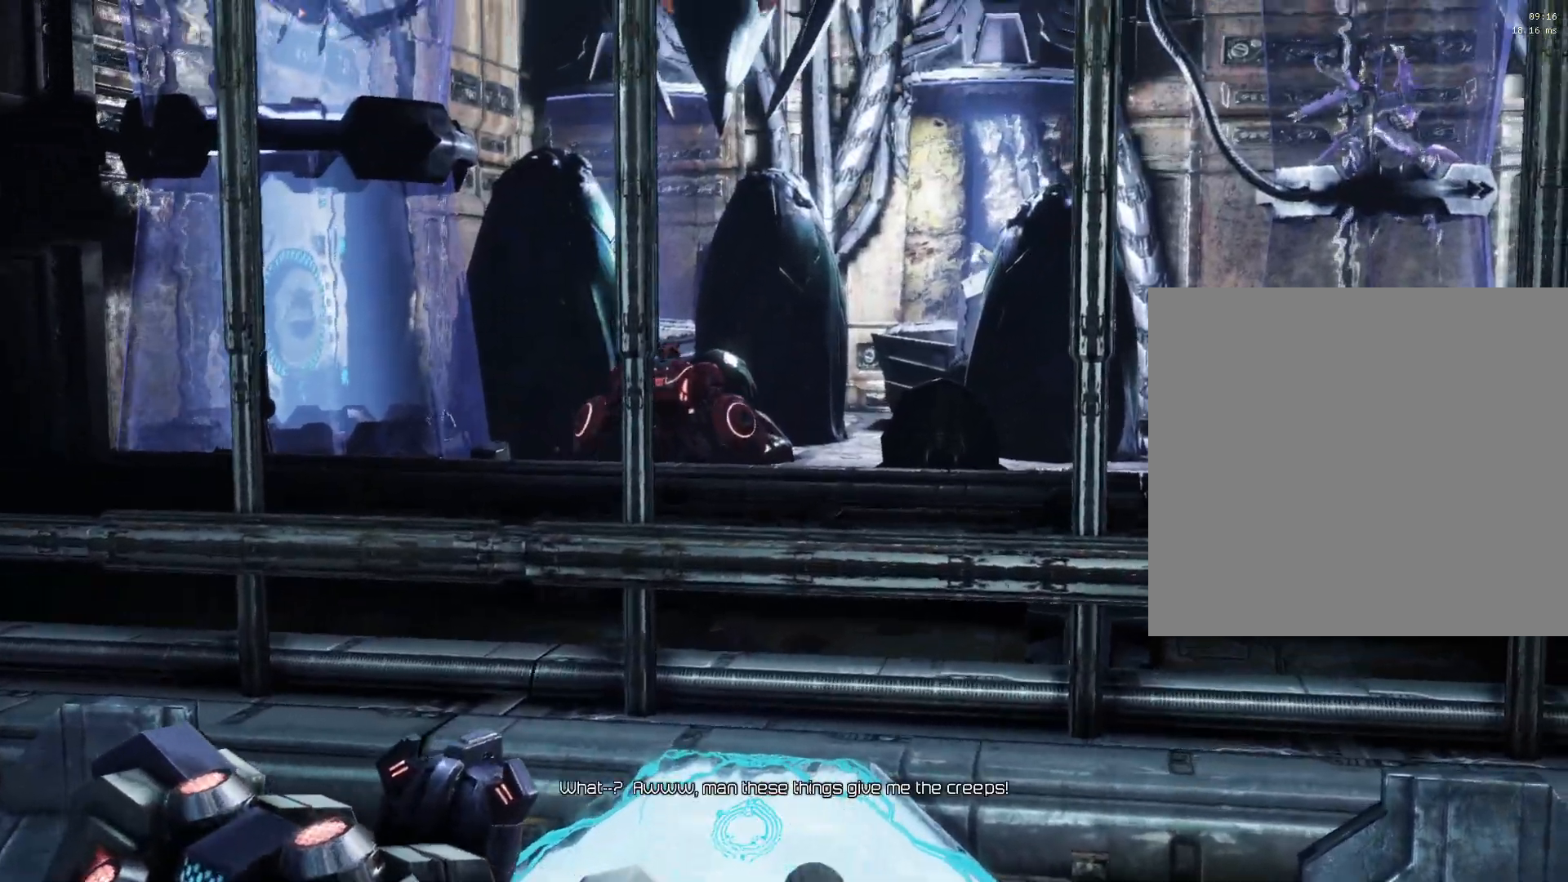
{"buttons": ["DPAD_LEFT"], "left_stick": "center", "right_stick": "center", "events": [[67, "right_stick", "center"], [383, "DPAD_DOWN", "down"], [450, "DPAD_LEFT", "down"], [467, "DPAD_DOWN", "up"]]}
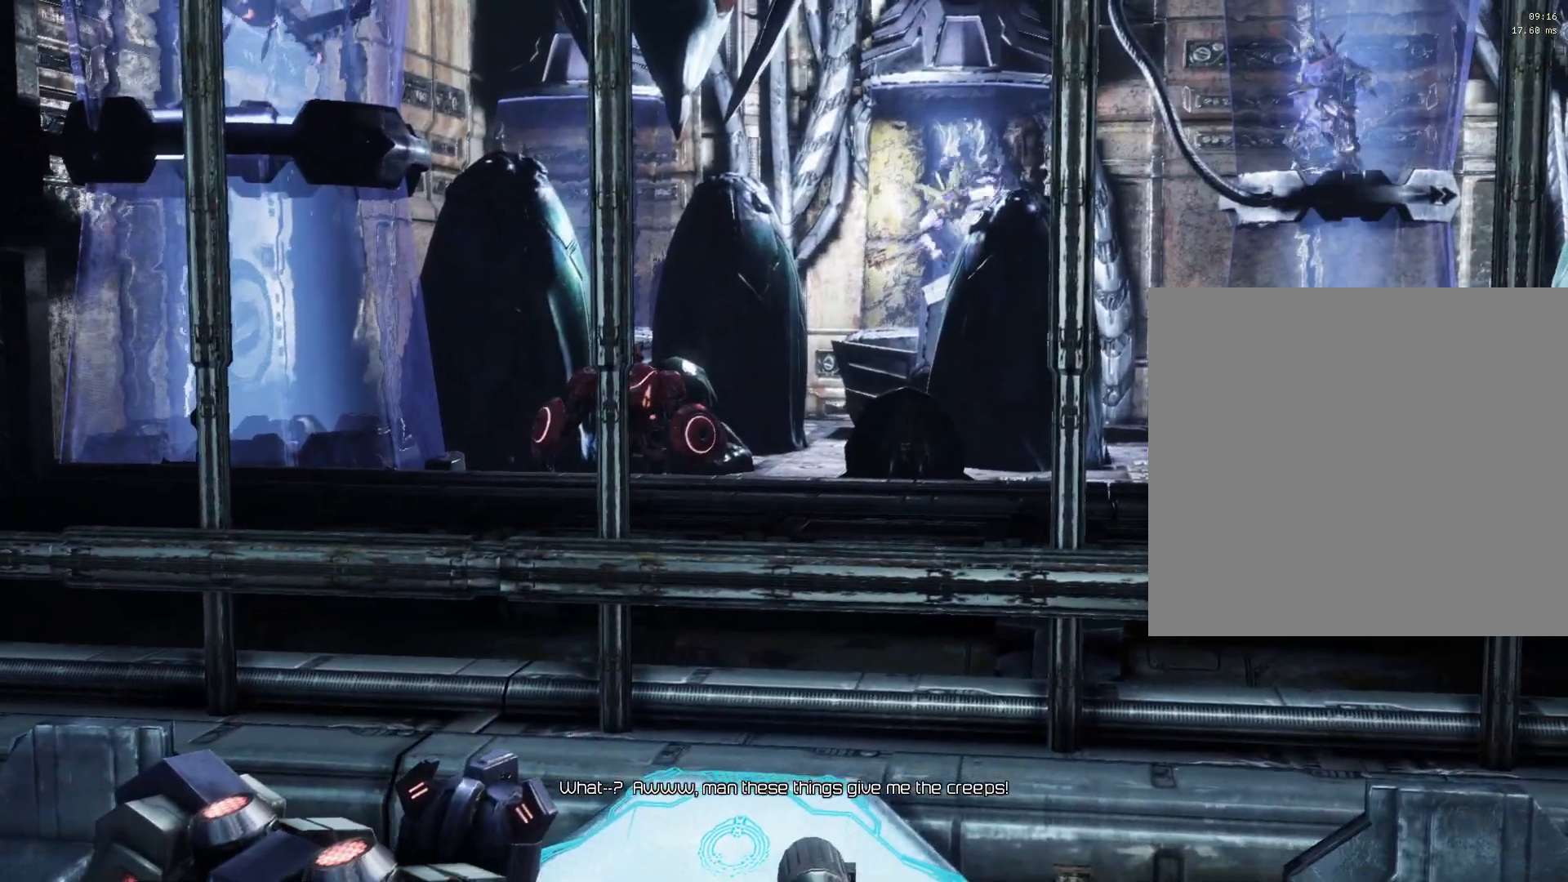
{"buttons": [], "left_stick": "center", "right_stick": "center", "events": [[17, "DPAD_UP", "down"], [50, "DPAD_UP", "up"], [117, "DPAD_DOWN", "down"], [117, "DPAD_LEFT", "up"], [167, "DPAD_DOWN", "up"], [200, "DPAD_LEFT", "down"], [200, "DPAD_UP", "down"], [267, "DPAD_LEFT", "up"], [300, "DPAD_UP", "up"]]}
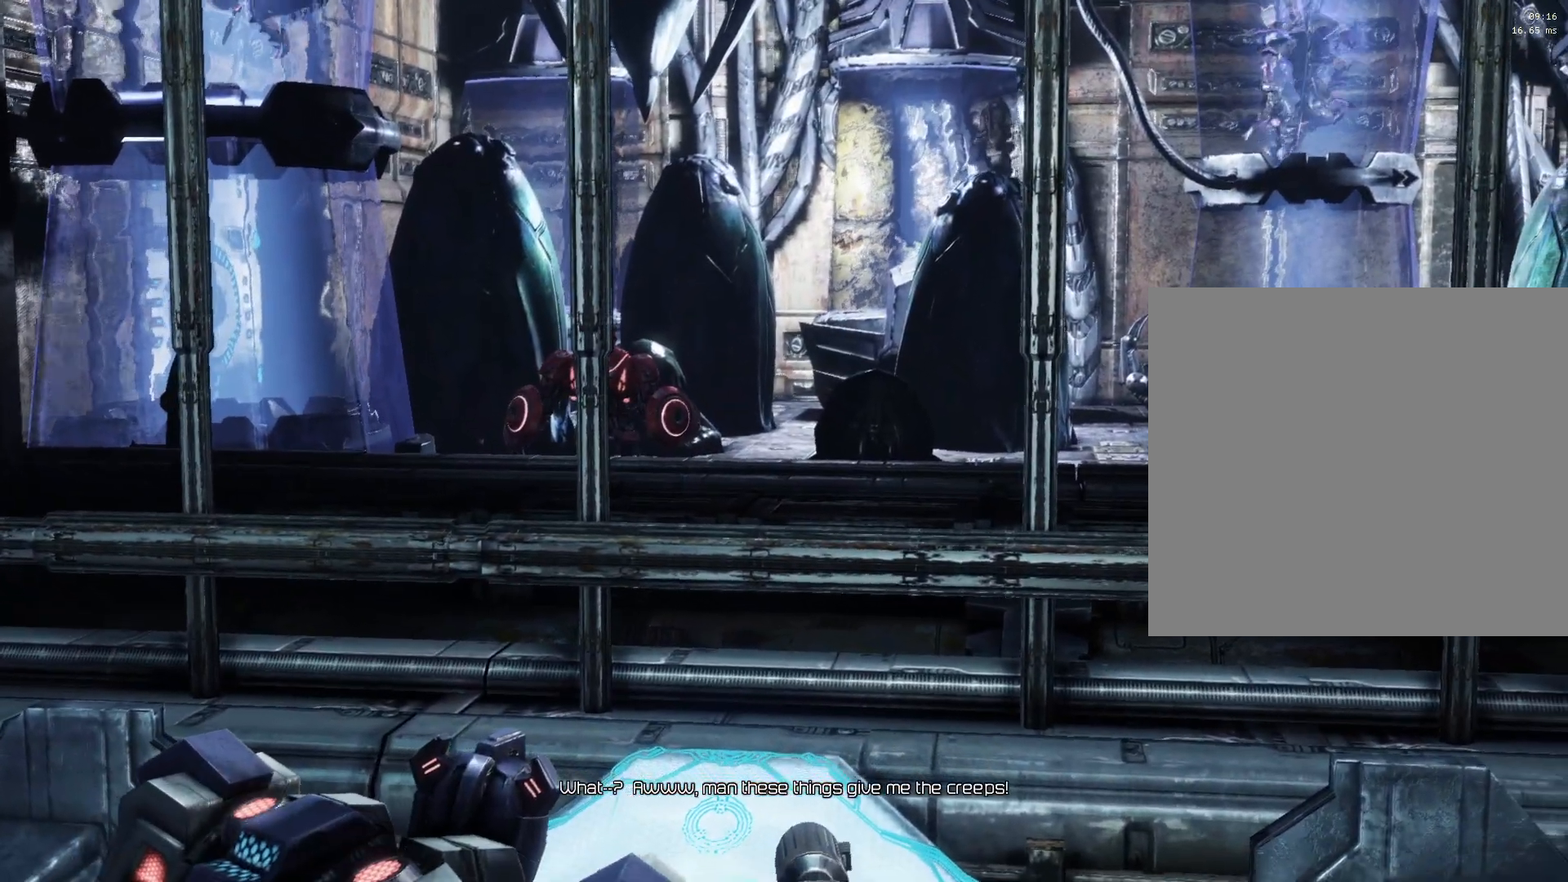
{"buttons": [], "left_stick": "center", "right_stick": "center", "events": [[183, "left_stick", "down-right"], [417, "left_stick", "center"]]}
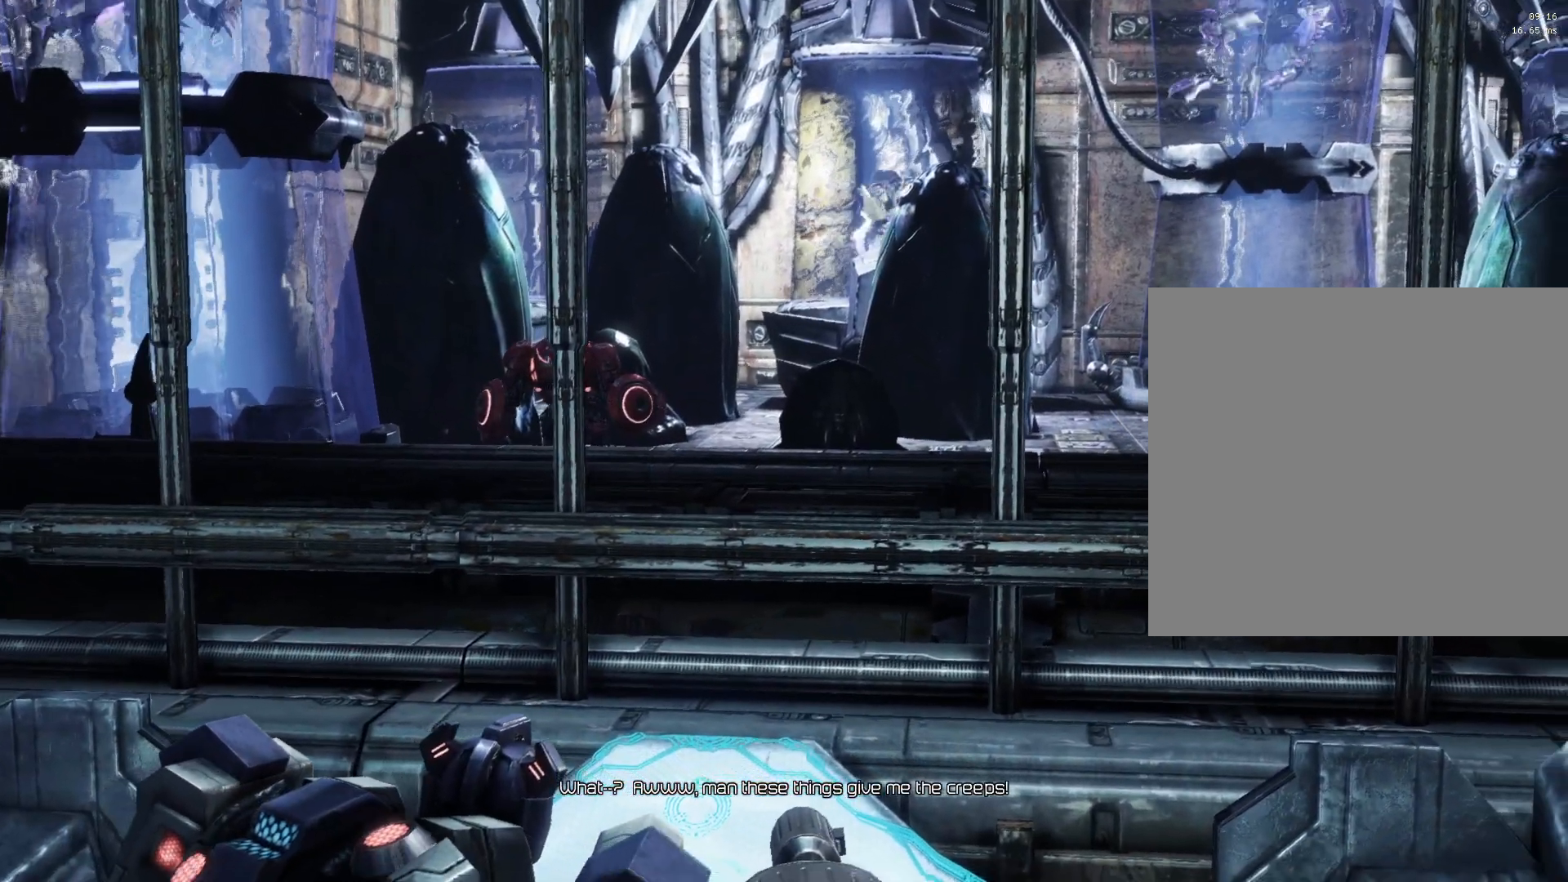
{"buttons": [], "left_stick": "center", "right_stick": "center", "events": [[300, "DPAD_DOWN", "down"], [400, "DPAD_DOWN", "up"], [450, "DPAD_UP", "down"], [500, "DPAD_UP", "up"]]}
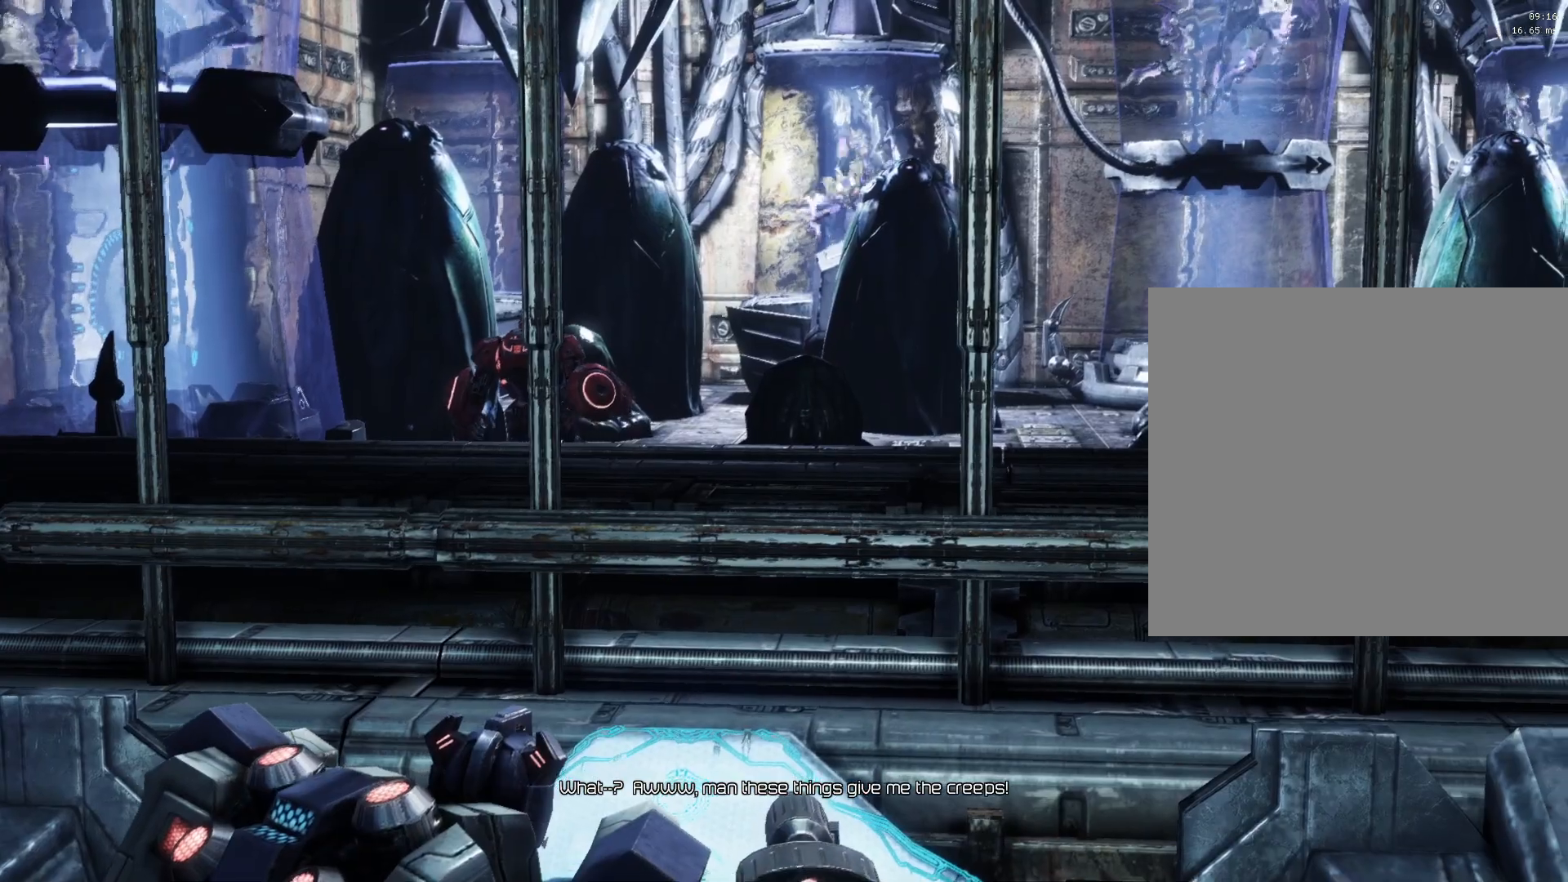
{"buttons": [], "left_stick": "center", "right_stick": "center", "events": [[150, "DPAD_LEFT", "down"], [150, "DPAD_UP", "down"], [167, "DPAD_LEFT", "up"], [217, "DPAD_UP", "up"]]}